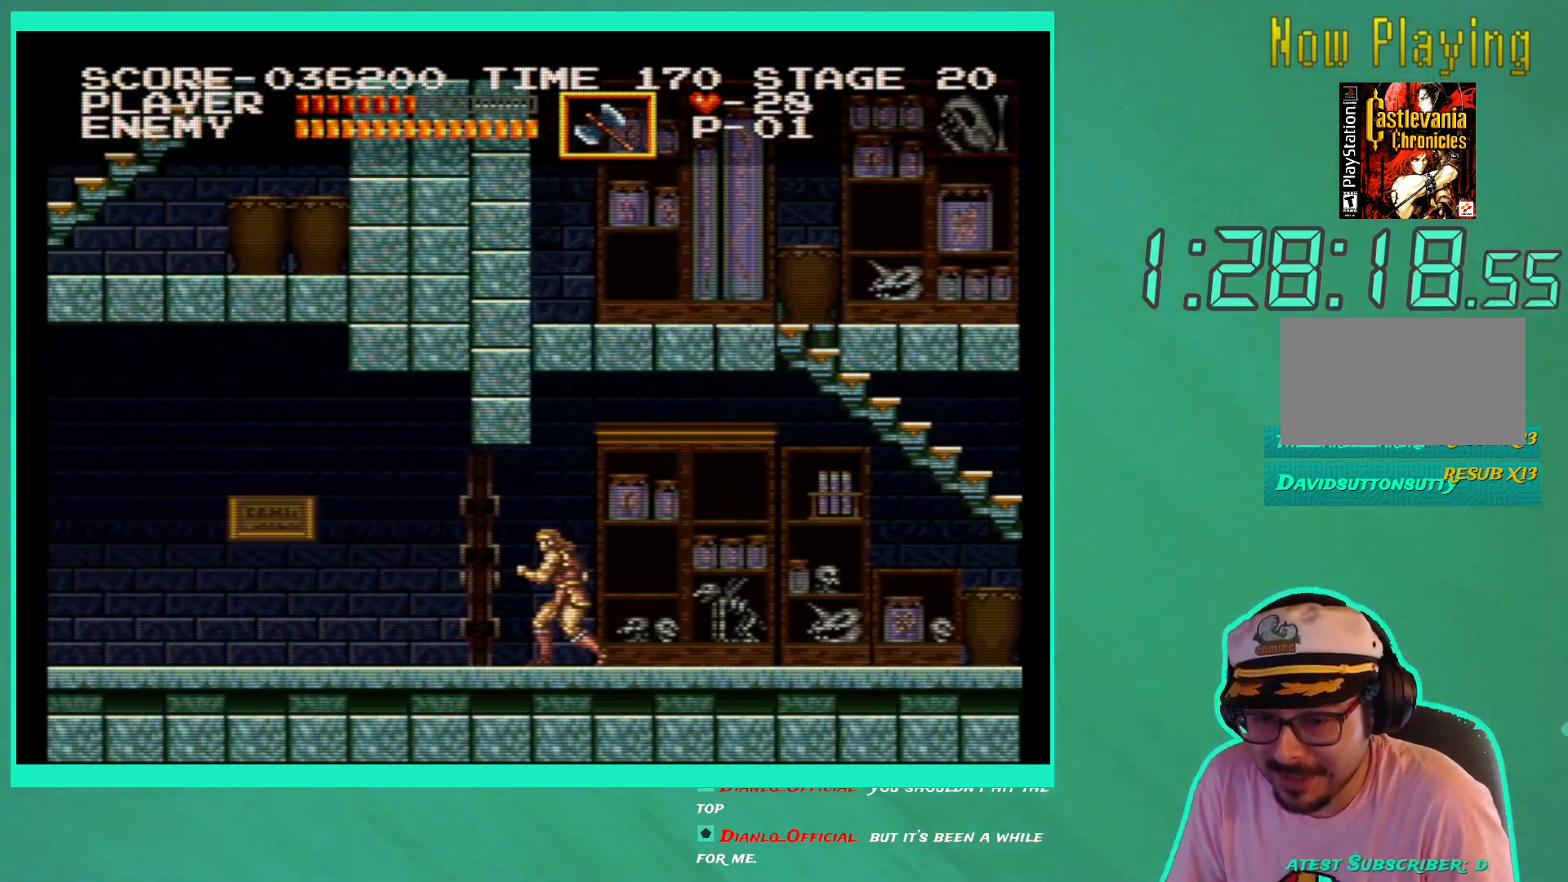
Gameplay with a controller (Xbox layout); each line is a JSON object with the inputs held at the frame after it. "events" lists button and stick changes between this image and that frame as [ms after this image, input, new state], when the widget could be followed in between. Not read: L3 R3.
{"buttons": [], "left_stick": "center", "right_stick": "center", "events": []}
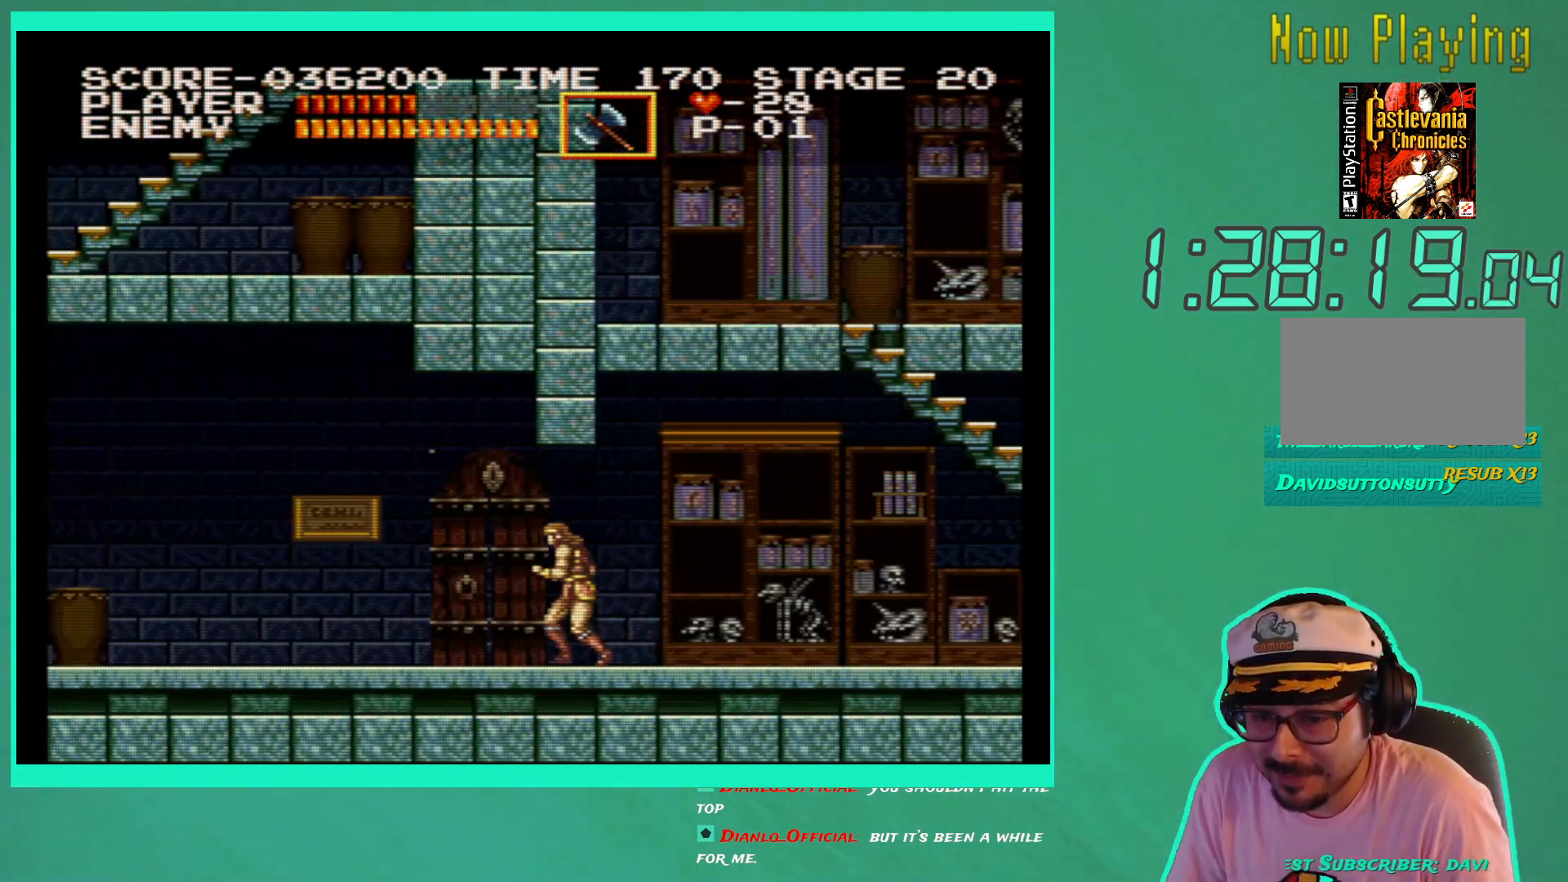
{"buttons": [], "left_stick": "center", "right_stick": "center", "events": []}
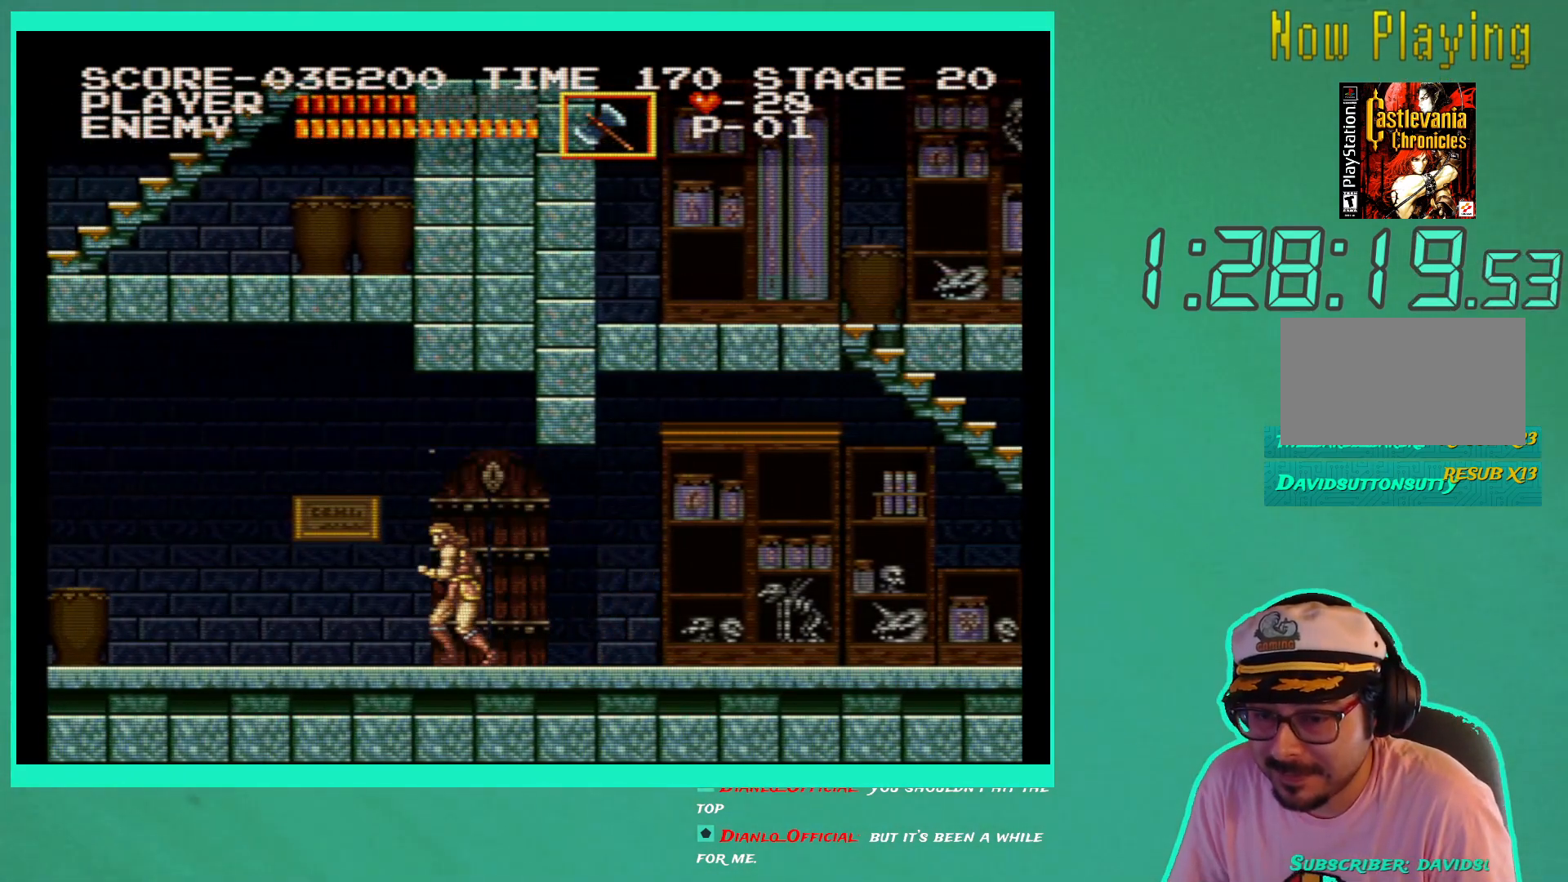
{"buttons": [], "left_stick": "center", "right_stick": "center", "events": []}
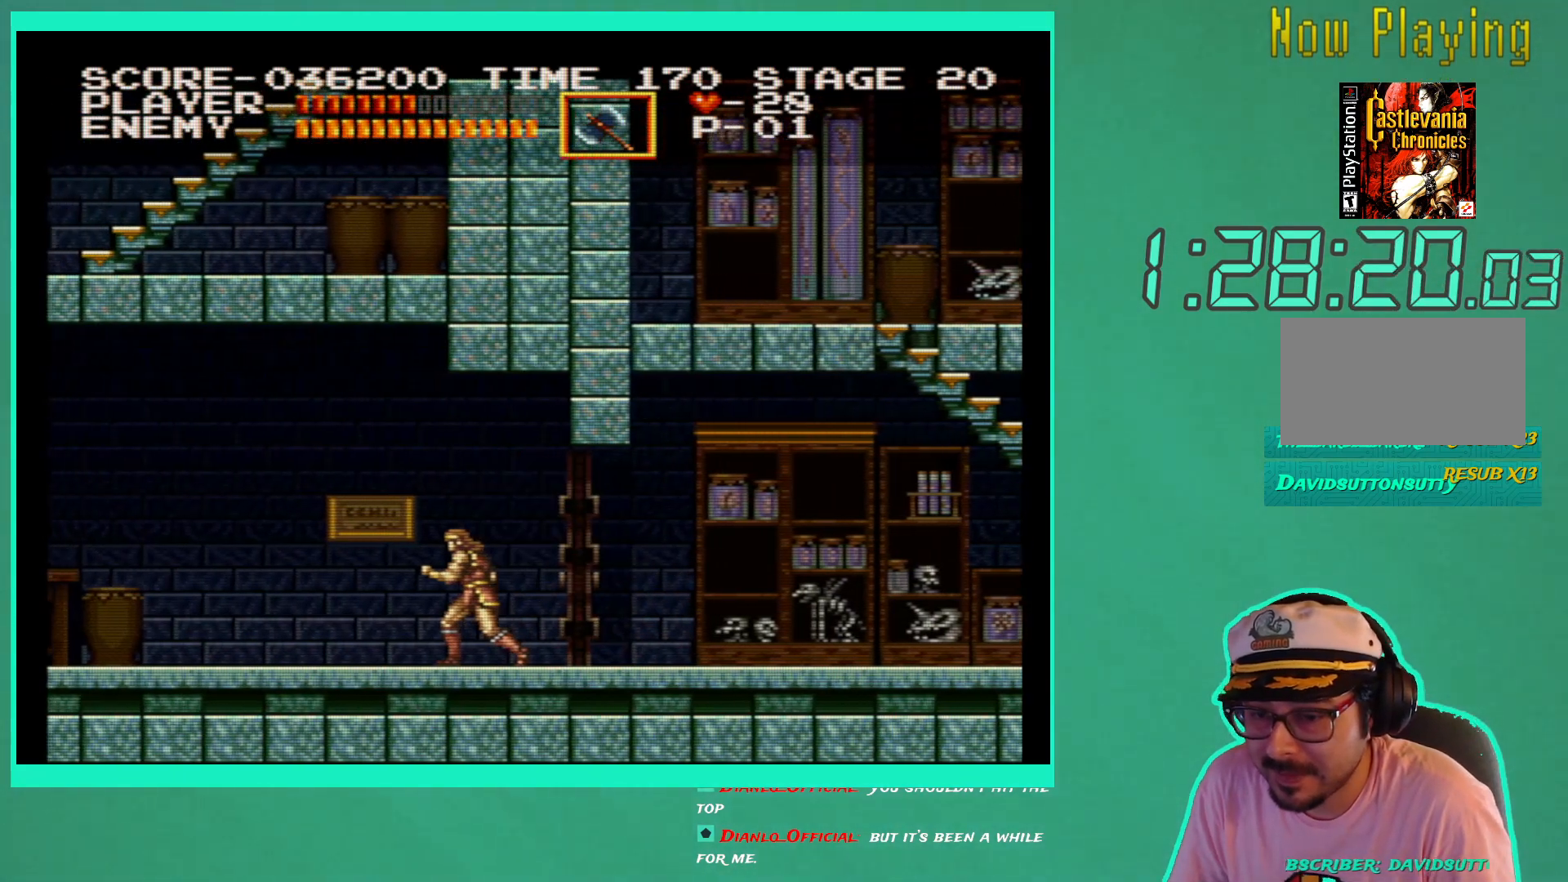
{"buttons": [], "left_stick": "center", "right_stick": "center", "events": []}
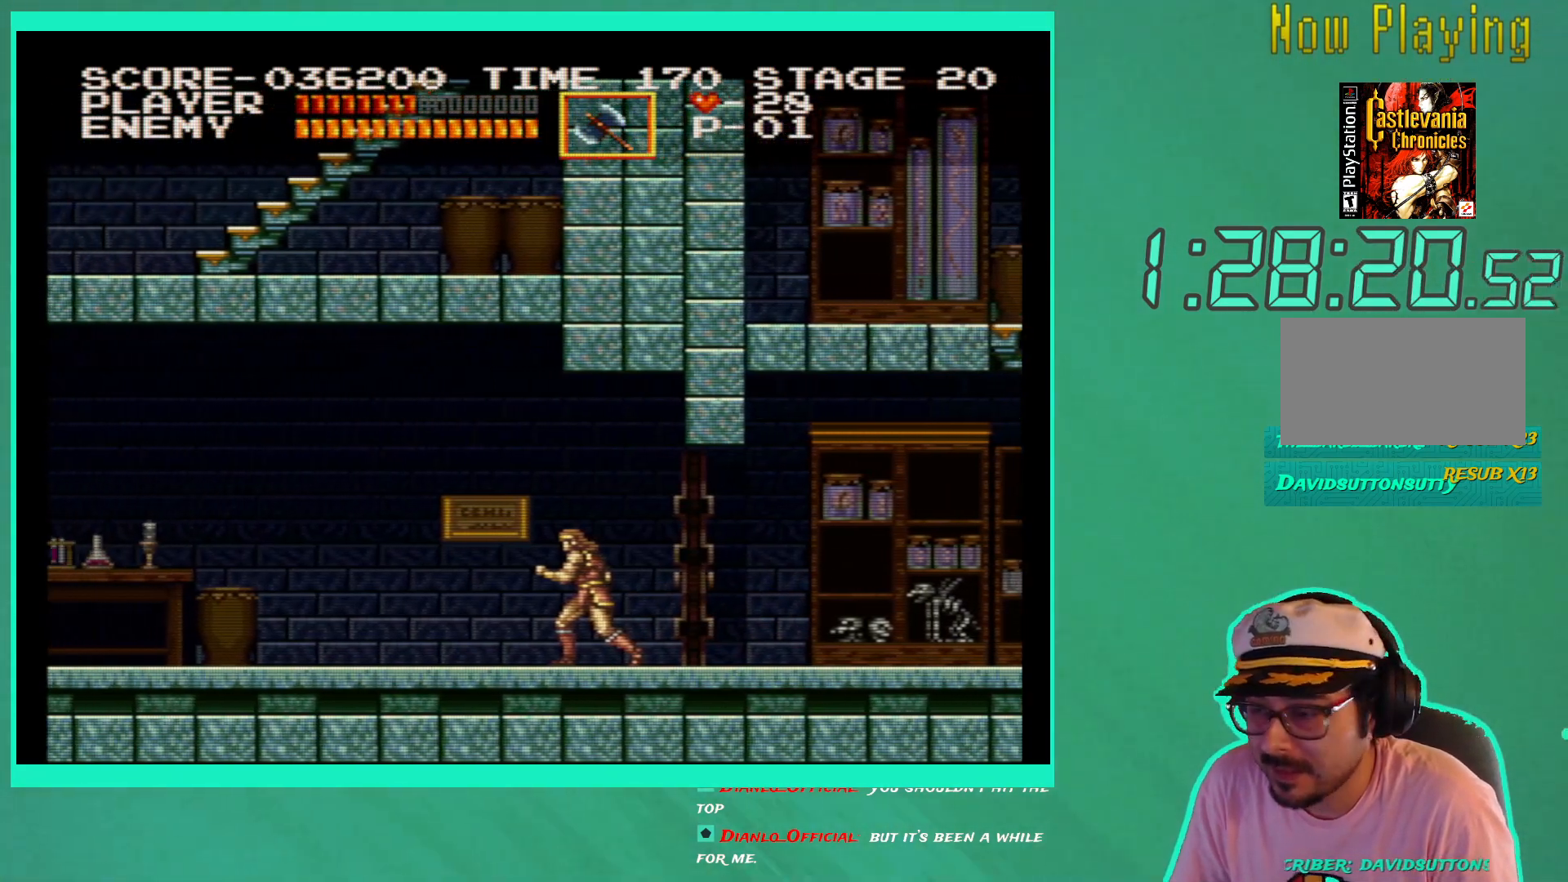
{"buttons": [], "left_stick": "center", "right_stick": "center", "events": []}
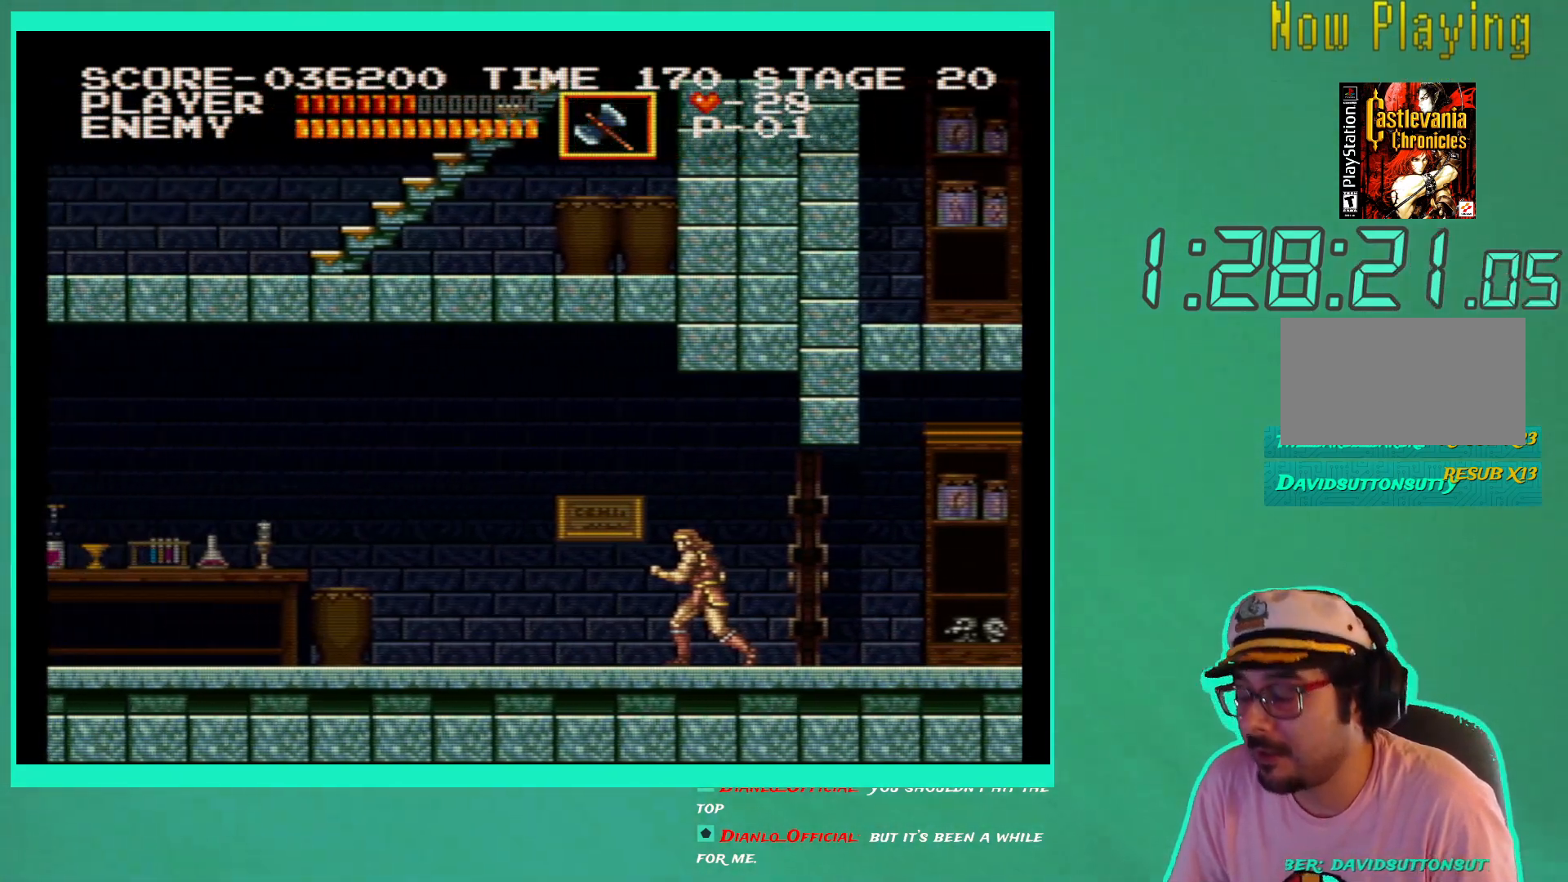
{"buttons": [], "left_stick": "center", "right_stick": "center", "events": []}
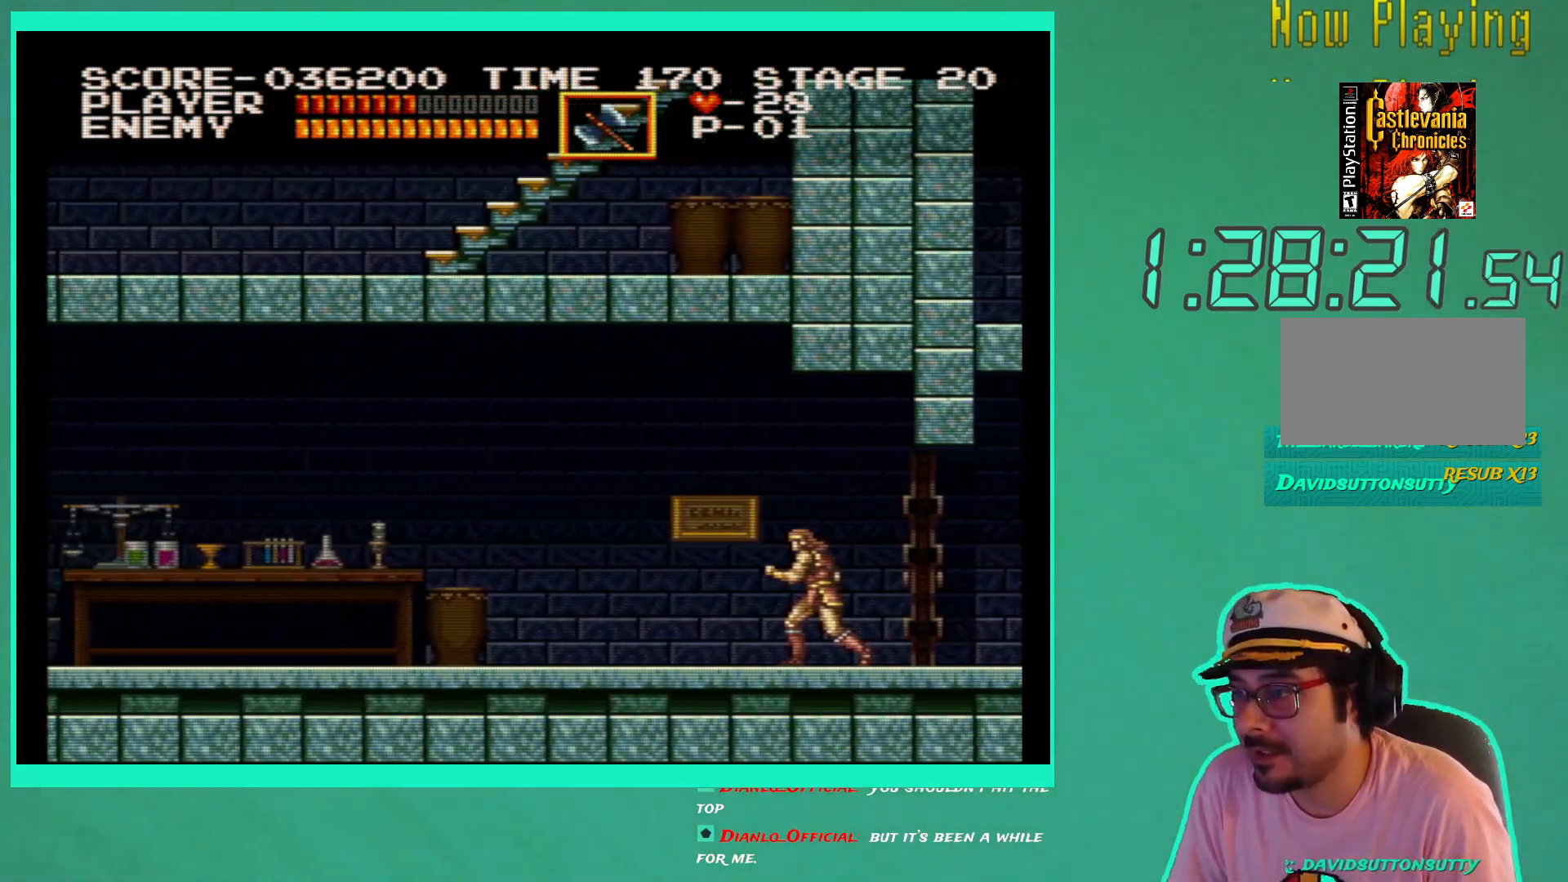
{"buttons": ["DPAD_LEFT"], "left_stick": "center", "right_stick": "center", "events": [[217, "DPAD_LEFT", "down"]]}
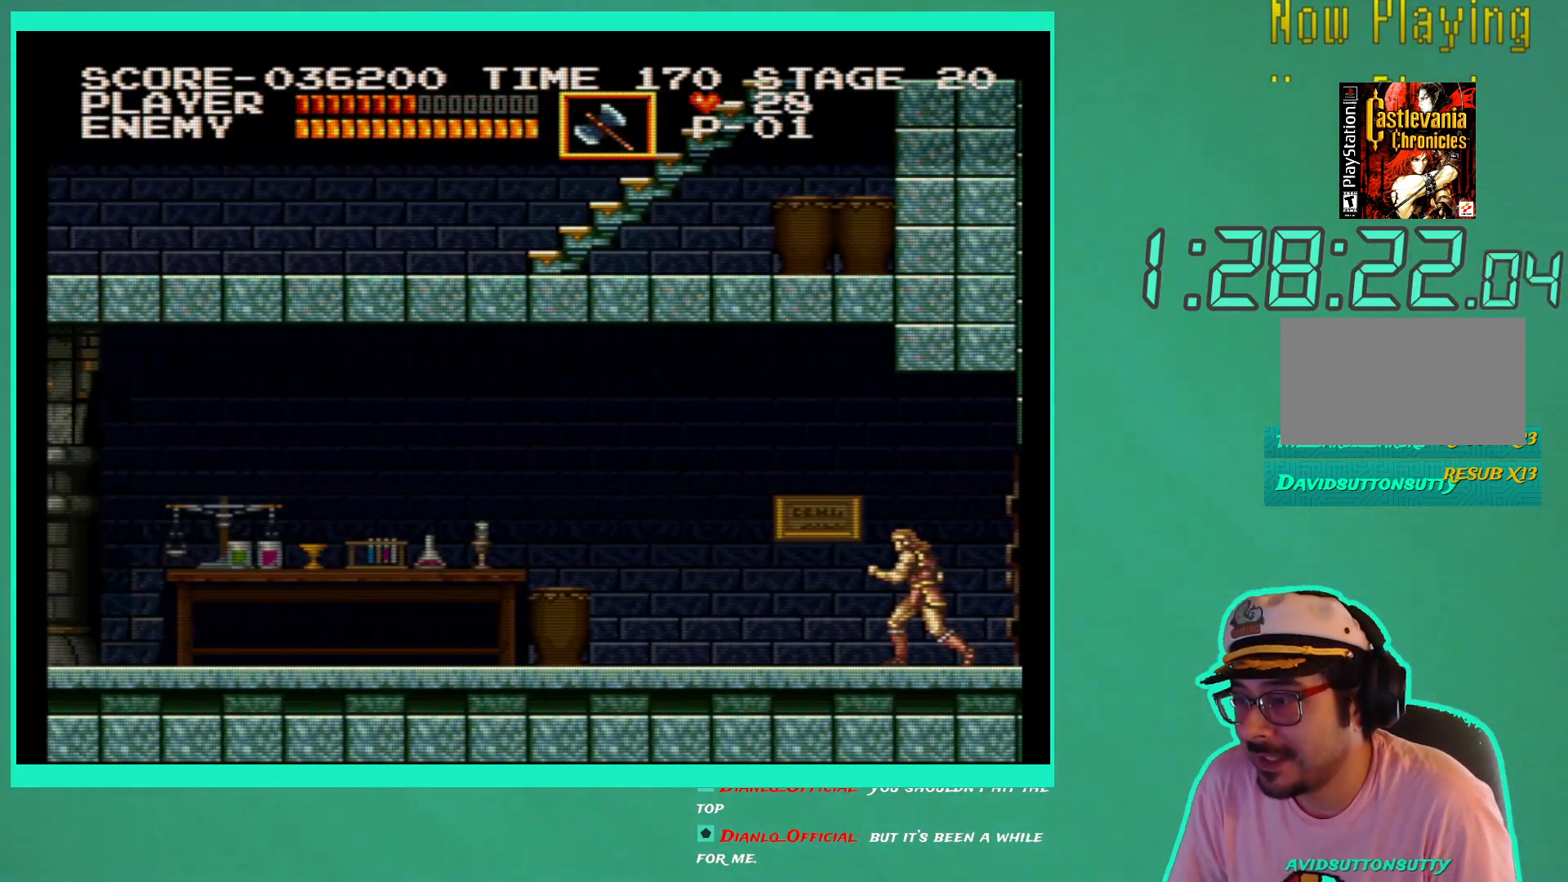
{"buttons": [], "left_stick": "center", "right_stick": "center", "events": [[433, "DPAD_LEFT", "up"]]}
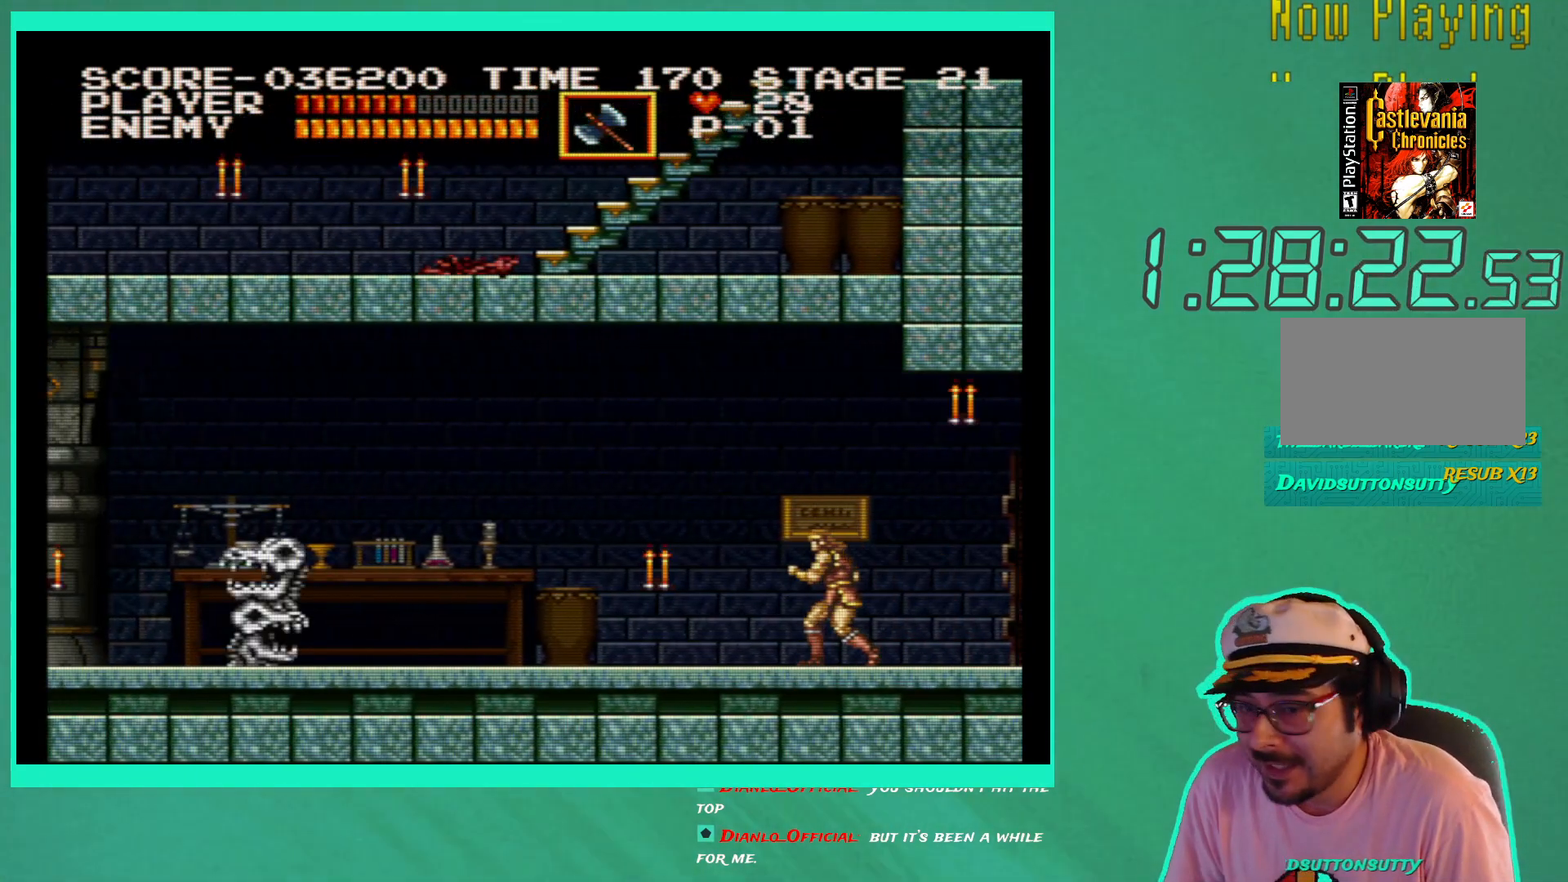
{"buttons": ["DPAD_LEFT"], "left_stick": "center", "right_stick": "center", "events": [[250, "DPAD_LEFT", "down"]]}
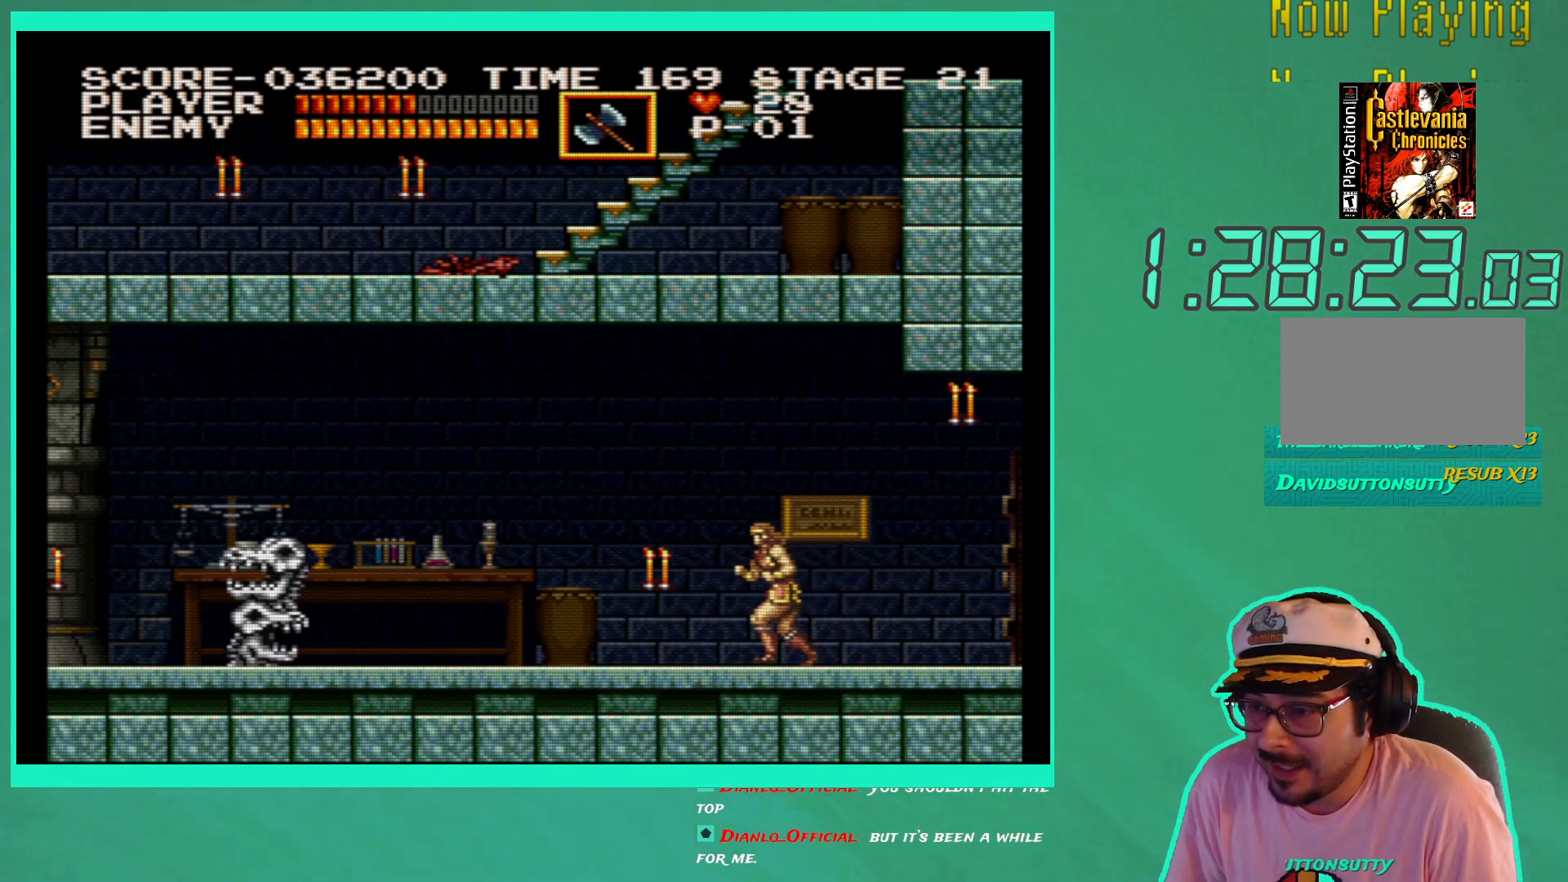
{"buttons": ["DPAD_LEFT"], "left_stick": "center", "right_stick": "center", "events": [[133, "X", "down"], [200, "DPAD_LEFT", "up"], [217, "X", "up"], [283, "X", "down"], [333, "DPAD_LEFT", "down"], [383, "X", "up"]]}
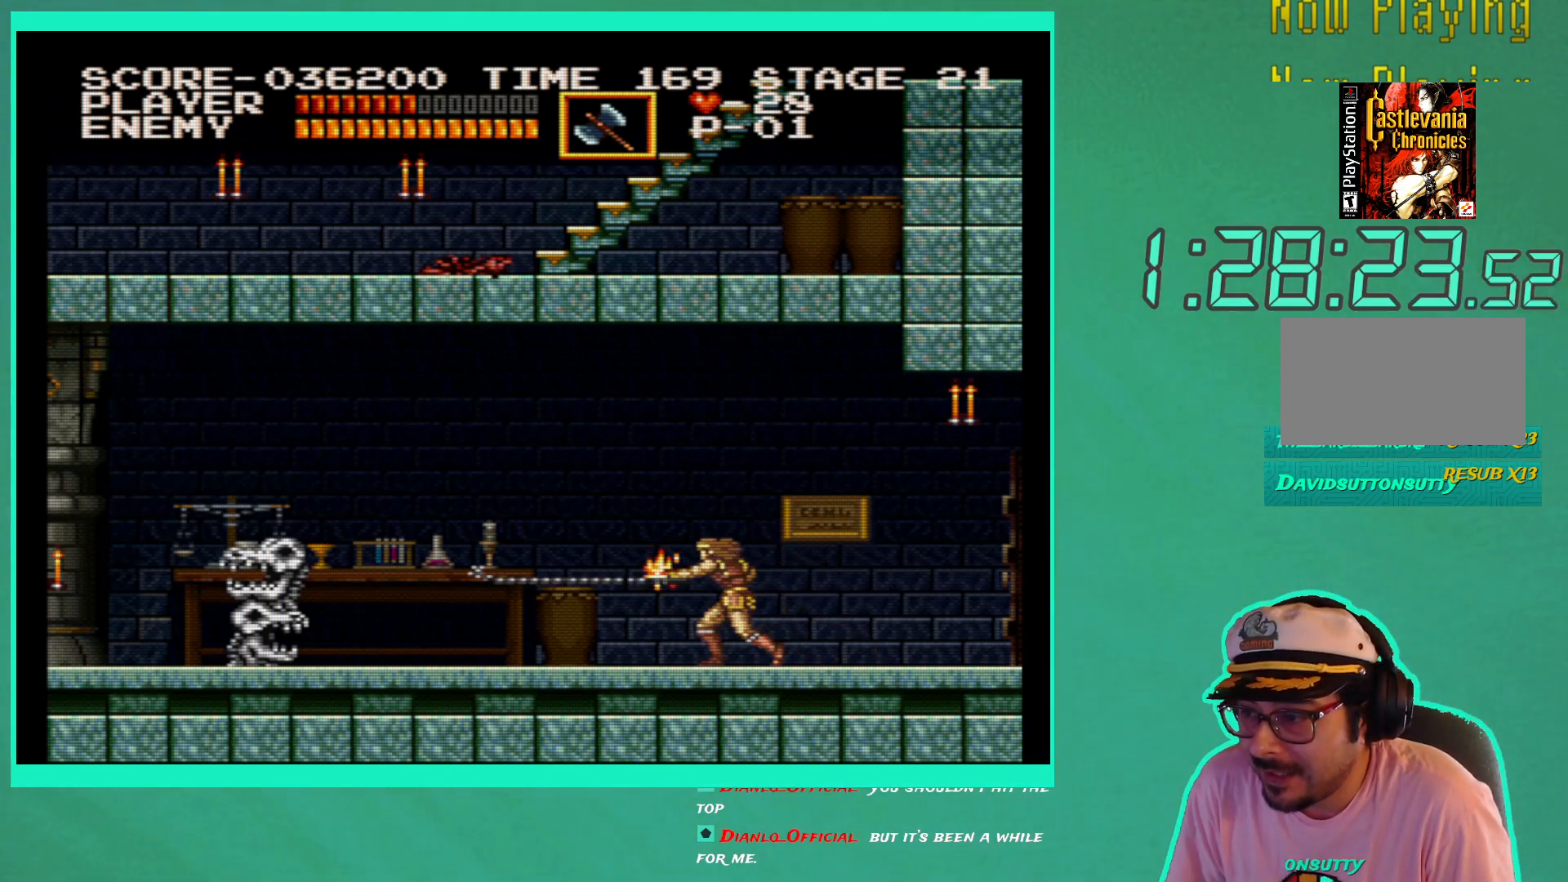
{"buttons": ["DPAD_LEFT"], "left_stick": "center", "right_stick": "center", "events": []}
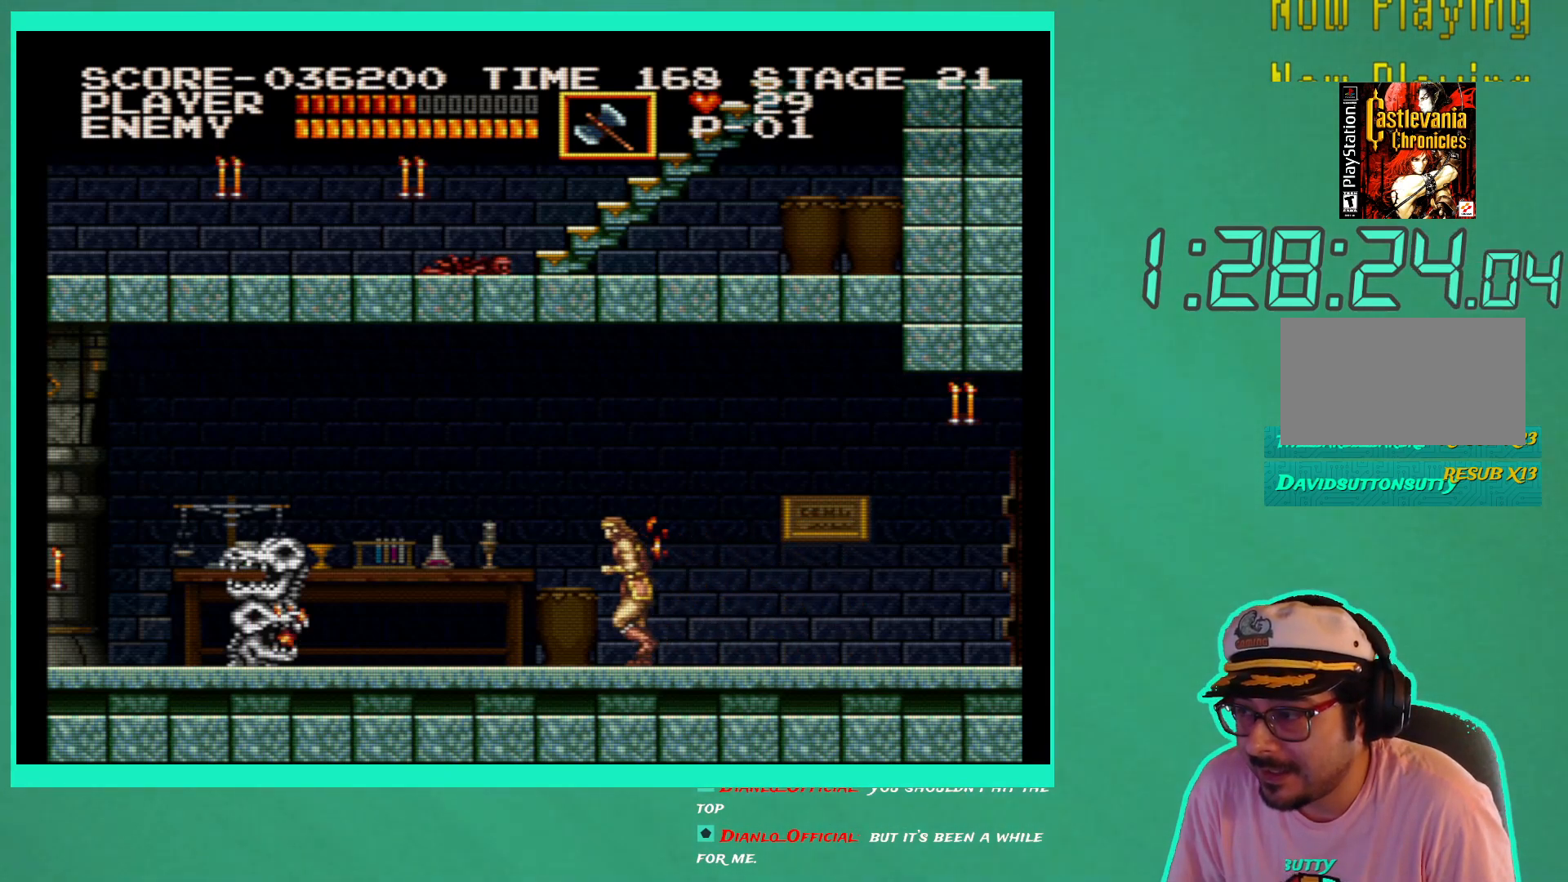
{"buttons": ["DPAD_DOWN"], "left_stick": "center", "right_stick": "center", "events": [[400, "DPAD_DOWN", "down"], [400, "DPAD_LEFT", "up"], [417, "X", "down"], [483, "X", "up"]]}
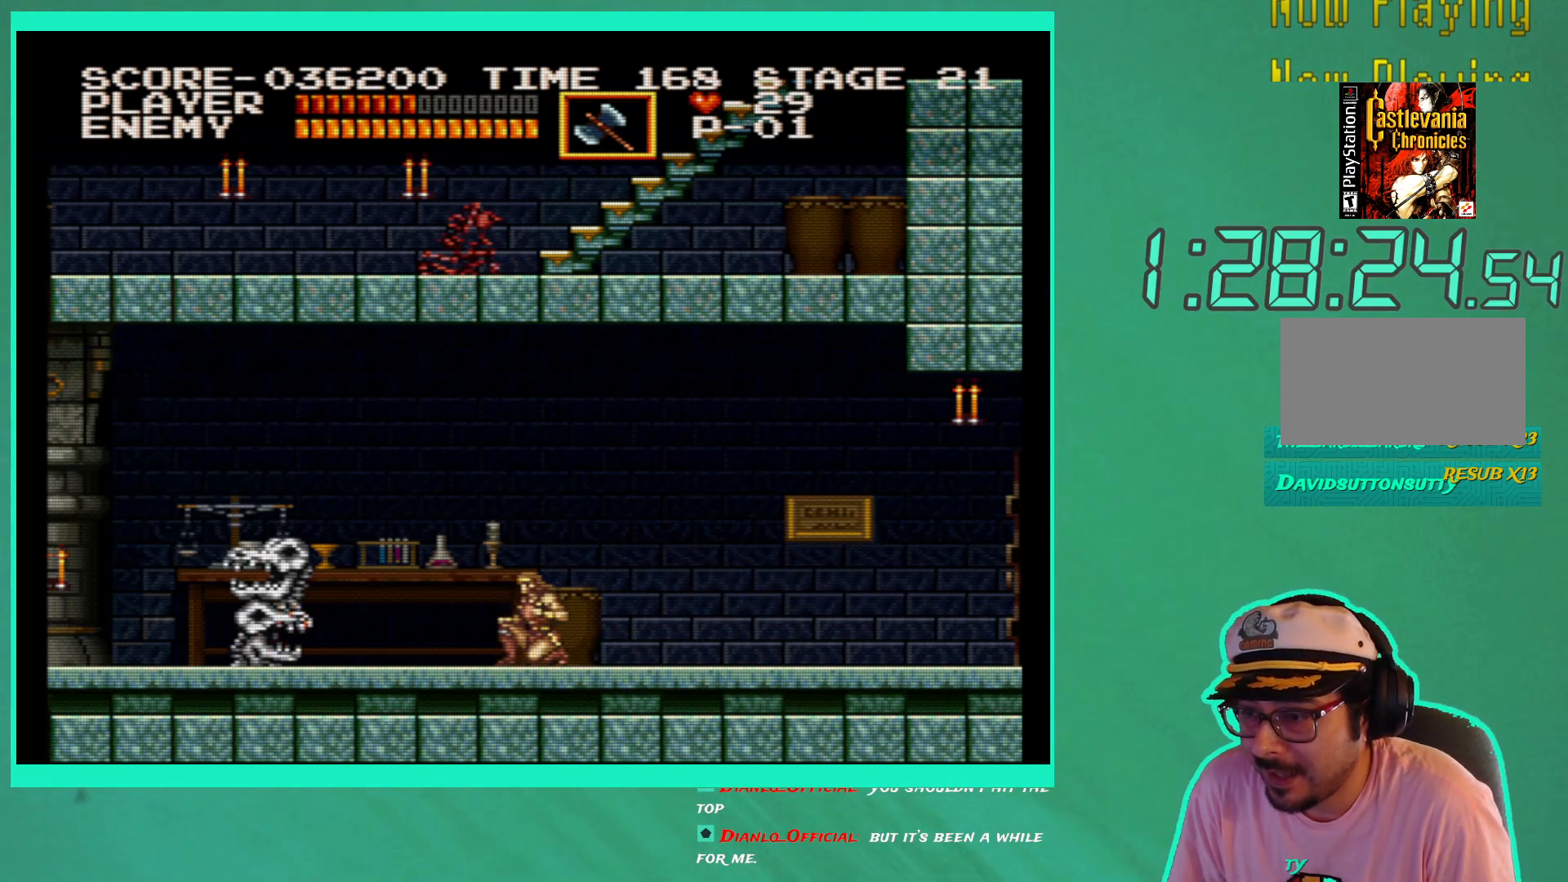
{"buttons": ["DPAD_DOWN"], "left_stick": "center", "right_stick": "center", "events": [[50, "X", "down"], [133, "X", "up"], [217, "X", "down"], [300, "X", "up"], [383, "X", "down"], [450, "X", "up"]]}
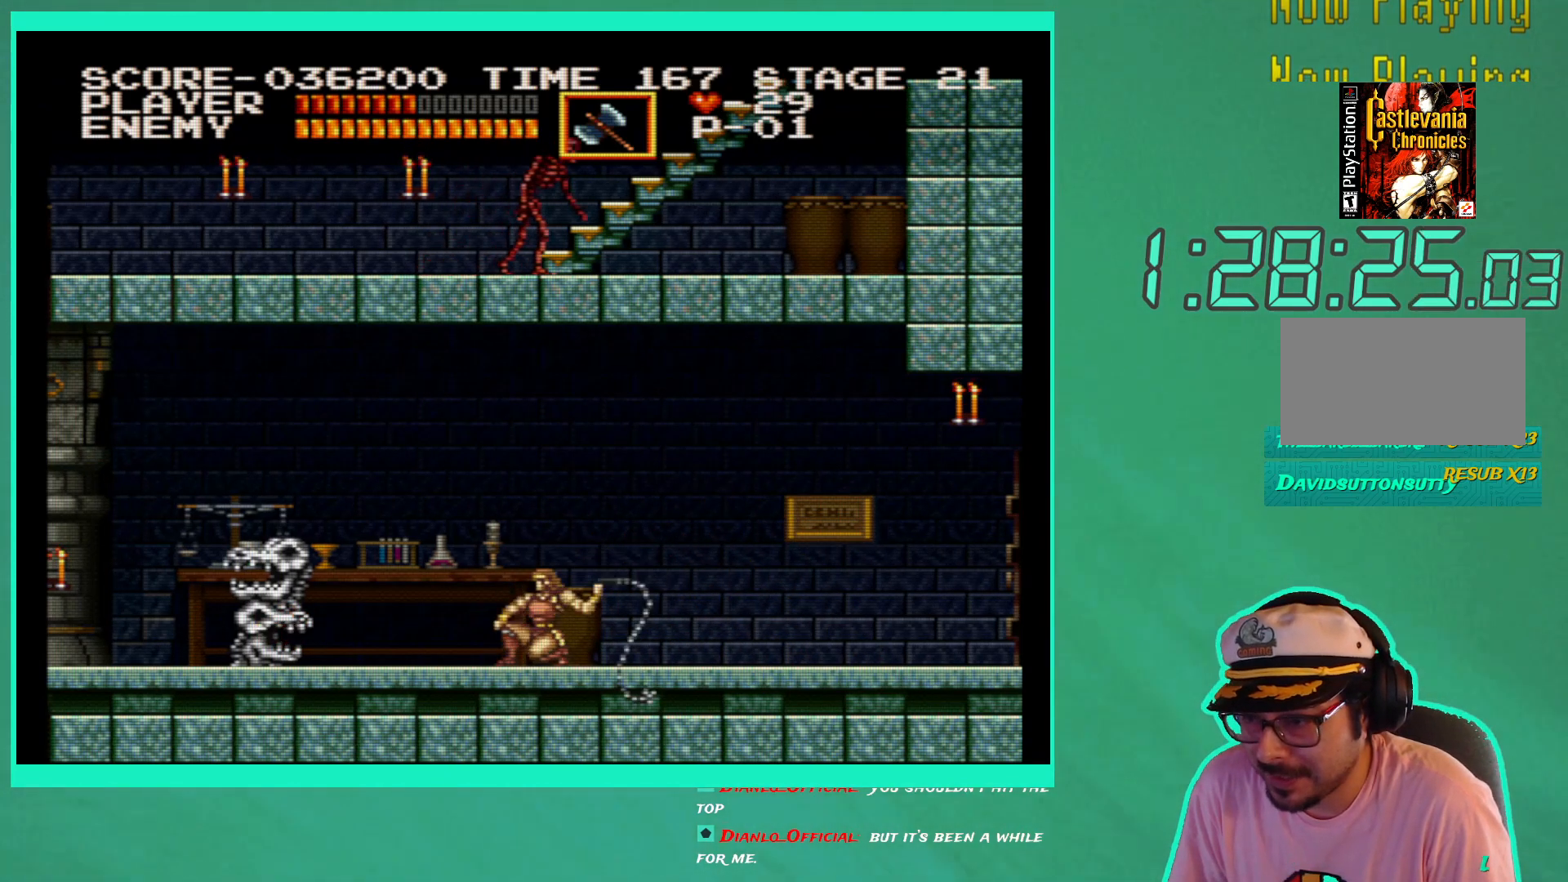
{"buttons": ["X", "DPAD_DOWN"], "left_stick": "center", "right_stick": "center", "events": [[33, "X", "down"], [100, "X", "up"], [183, "X", "down"], [250, "X", "up"], [350, "X", "down"], [417, "X", "up"], [500, "X", "down"]]}
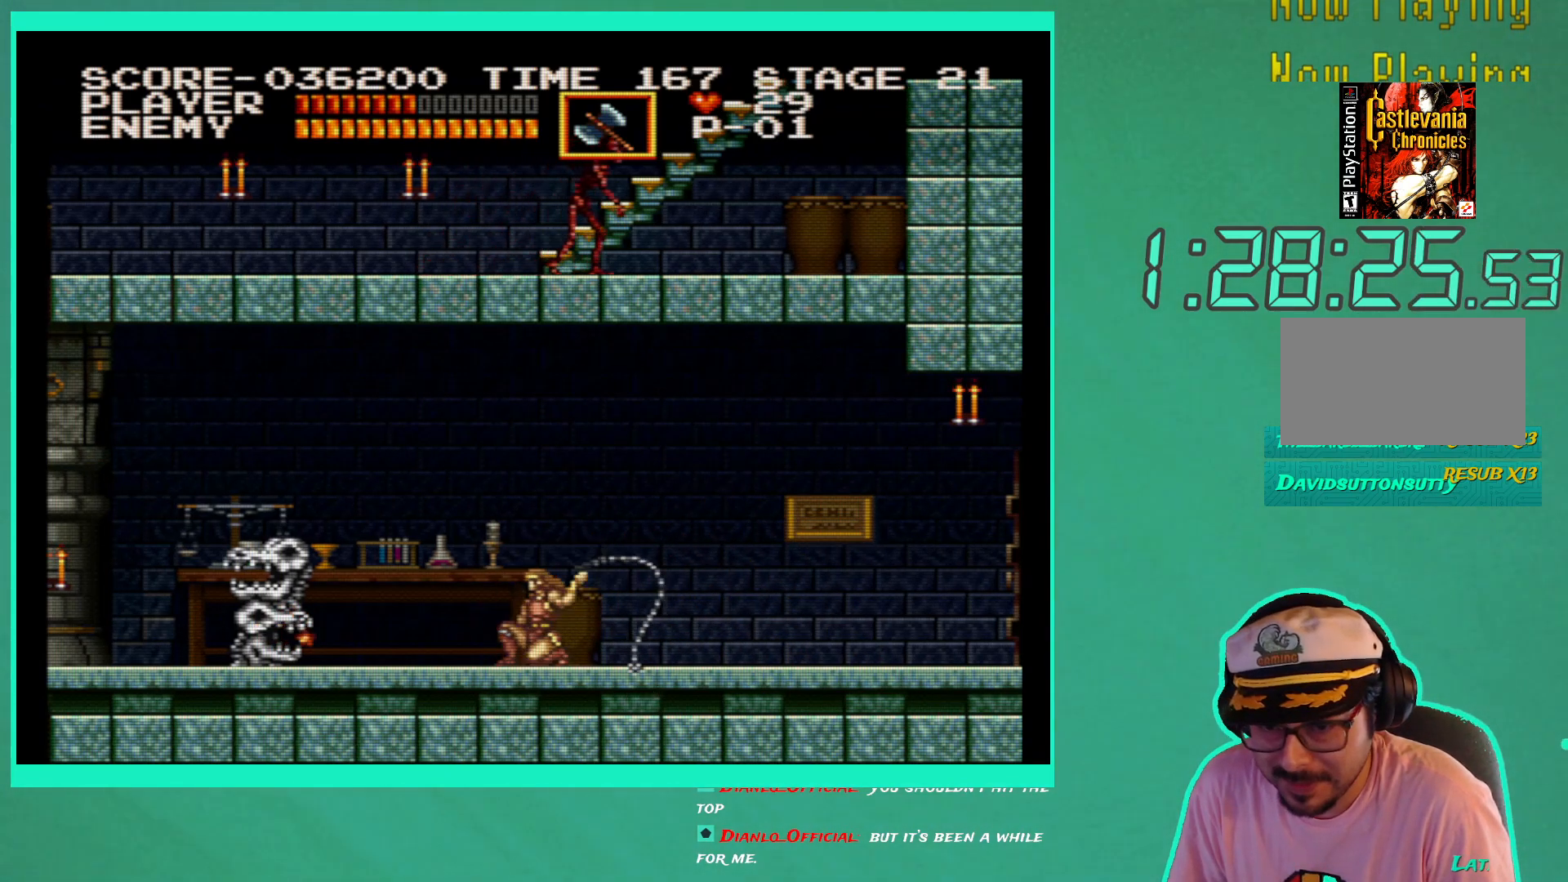
{"buttons": ["X", "DPAD_DOWN"], "left_stick": "center", "right_stick": "center", "events": [[67, "X", "up"], [150, "X", "down"], [217, "X", "up"], [300, "X", "down"], [367, "X", "up"], [450, "X", "down"]]}
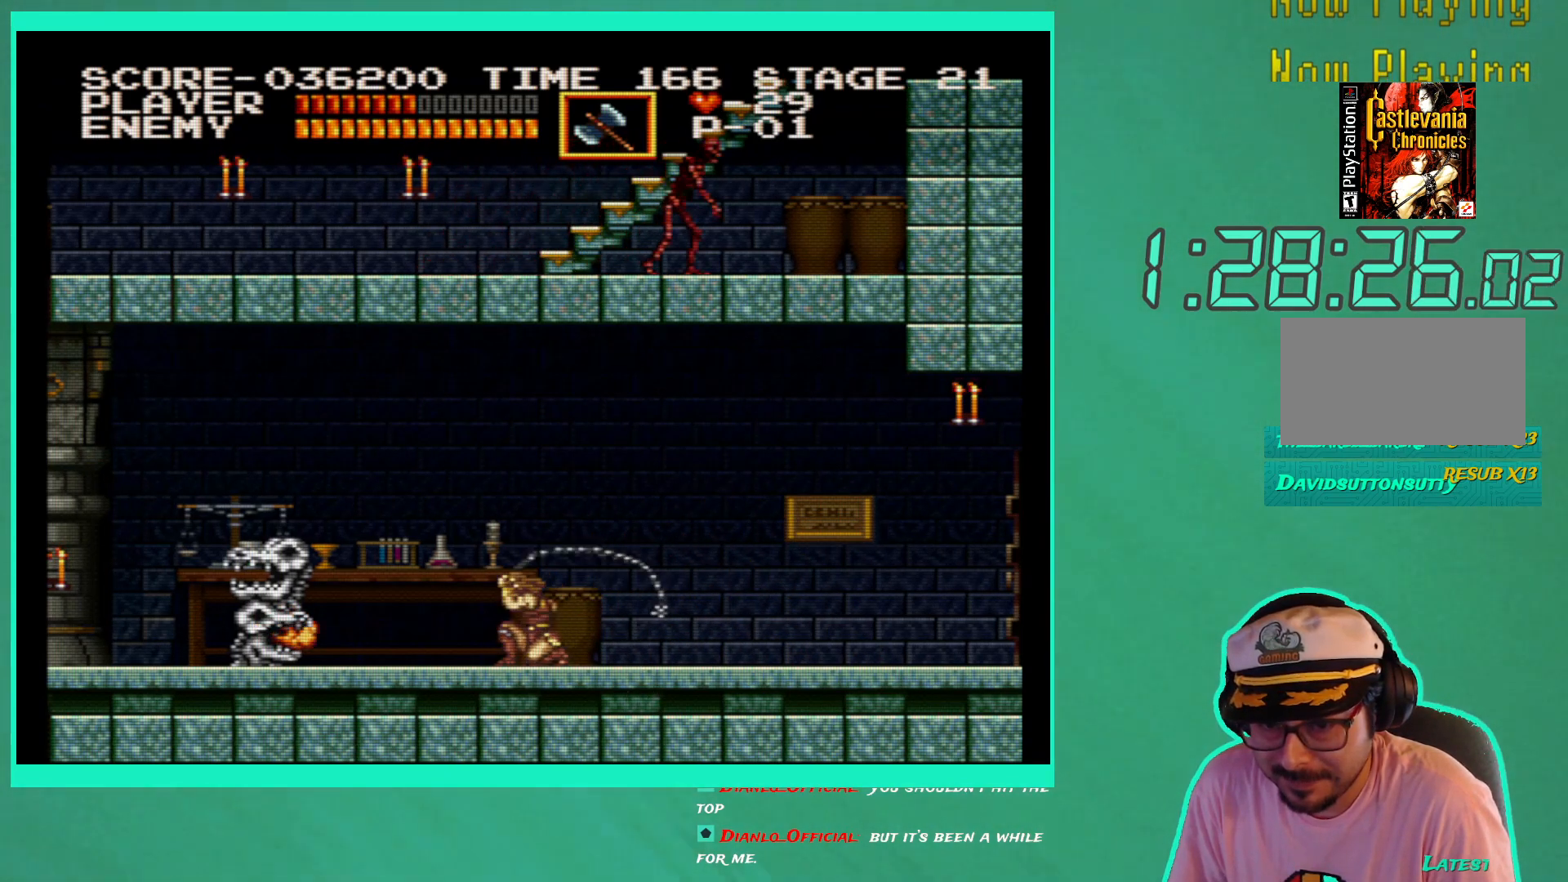
{"buttons": ["X", "DPAD_DOWN"], "left_stick": "center", "right_stick": "center", "events": [[33, "X", "up"], [100, "X", "down"], [200, "X", "up"], [267, "X", "down"], [333, "X", "up"], [417, "X", "down"]]}
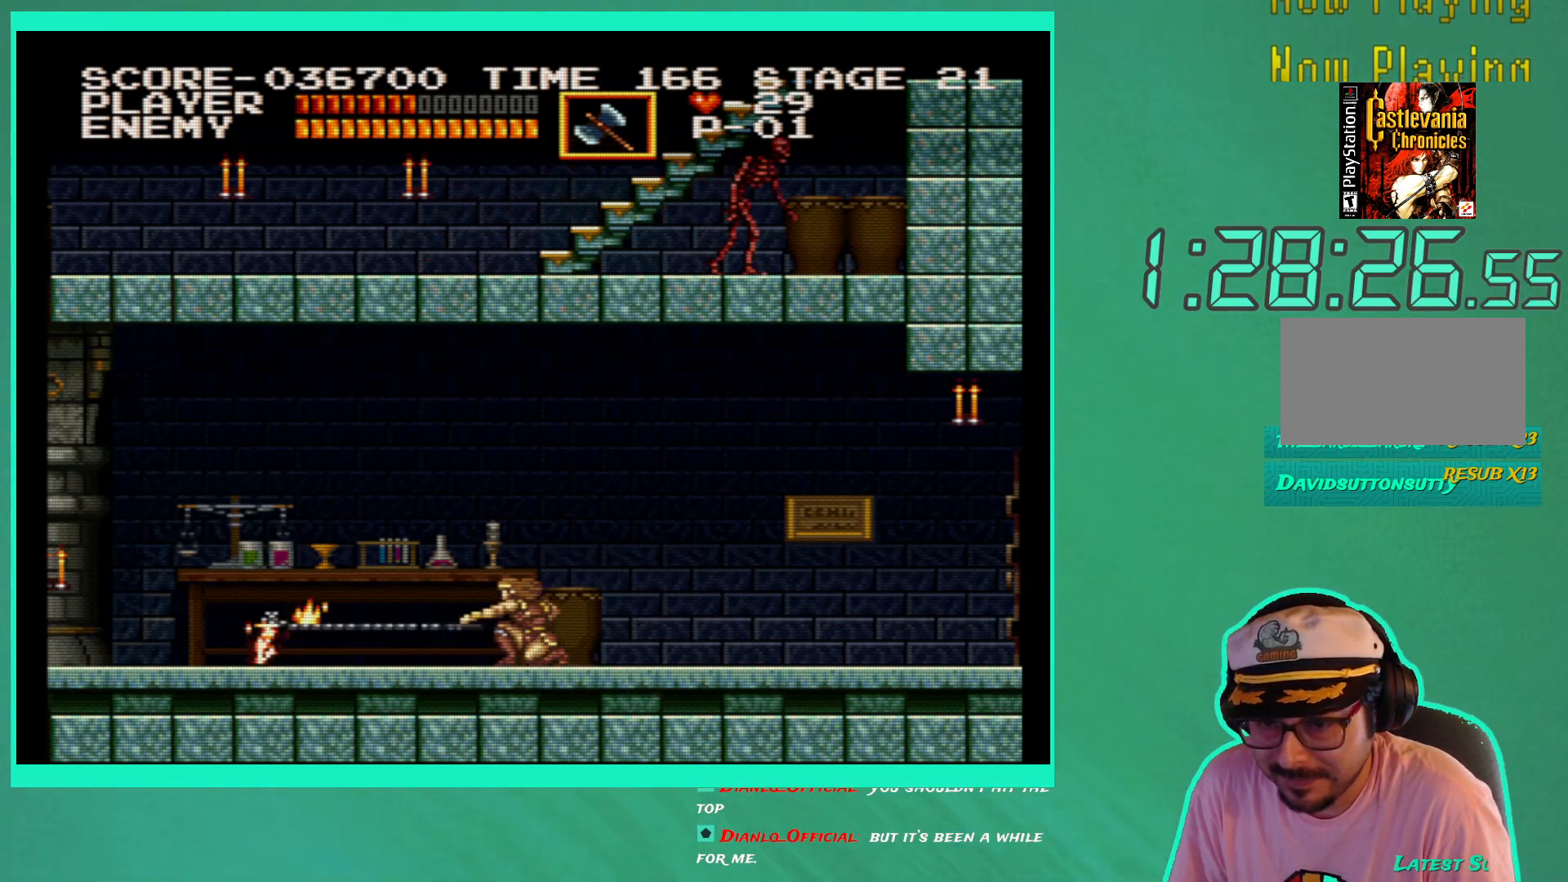
{"buttons": ["DPAD_DOWN"], "left_stick": "center", "right_stick": "center", "events": [[17, "X", "up"], [67, "X", "down"], [150, "X", "up"], [233, "X", "down"], [317, "X", "up"], [400, "X", "down"], [483, "X", "up"]]}
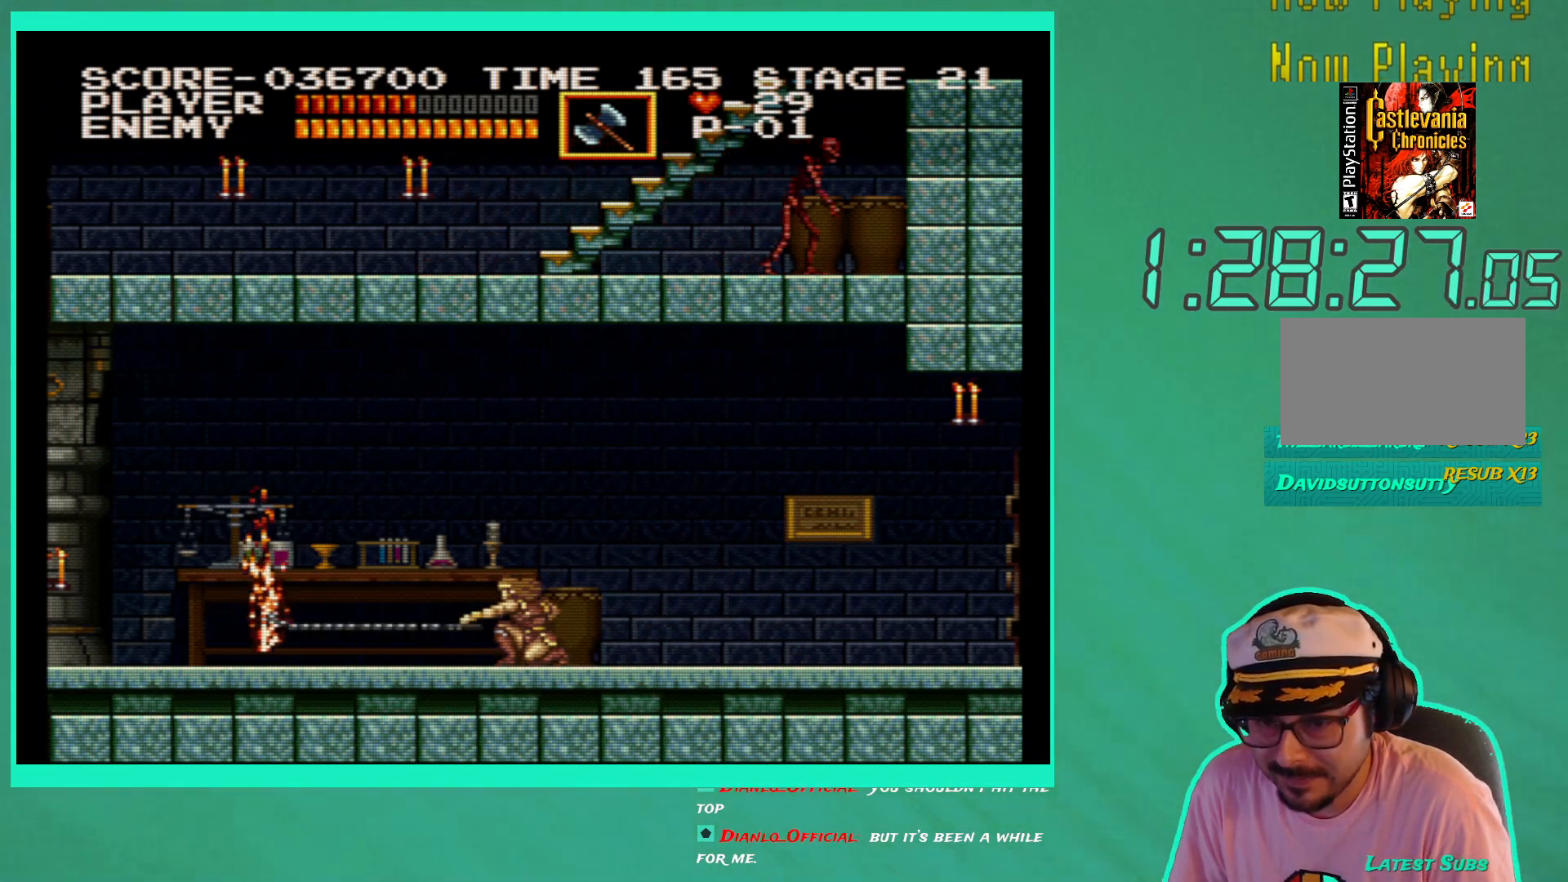
{"buttons": [], "left_stick": "center", "right_stick": "center", "events": [[50, "X", "down"], [150, "X", "up"], [217, "X", "down"], [300, "X", "up"], [350, "DPAD_DOWN", "up"]]}
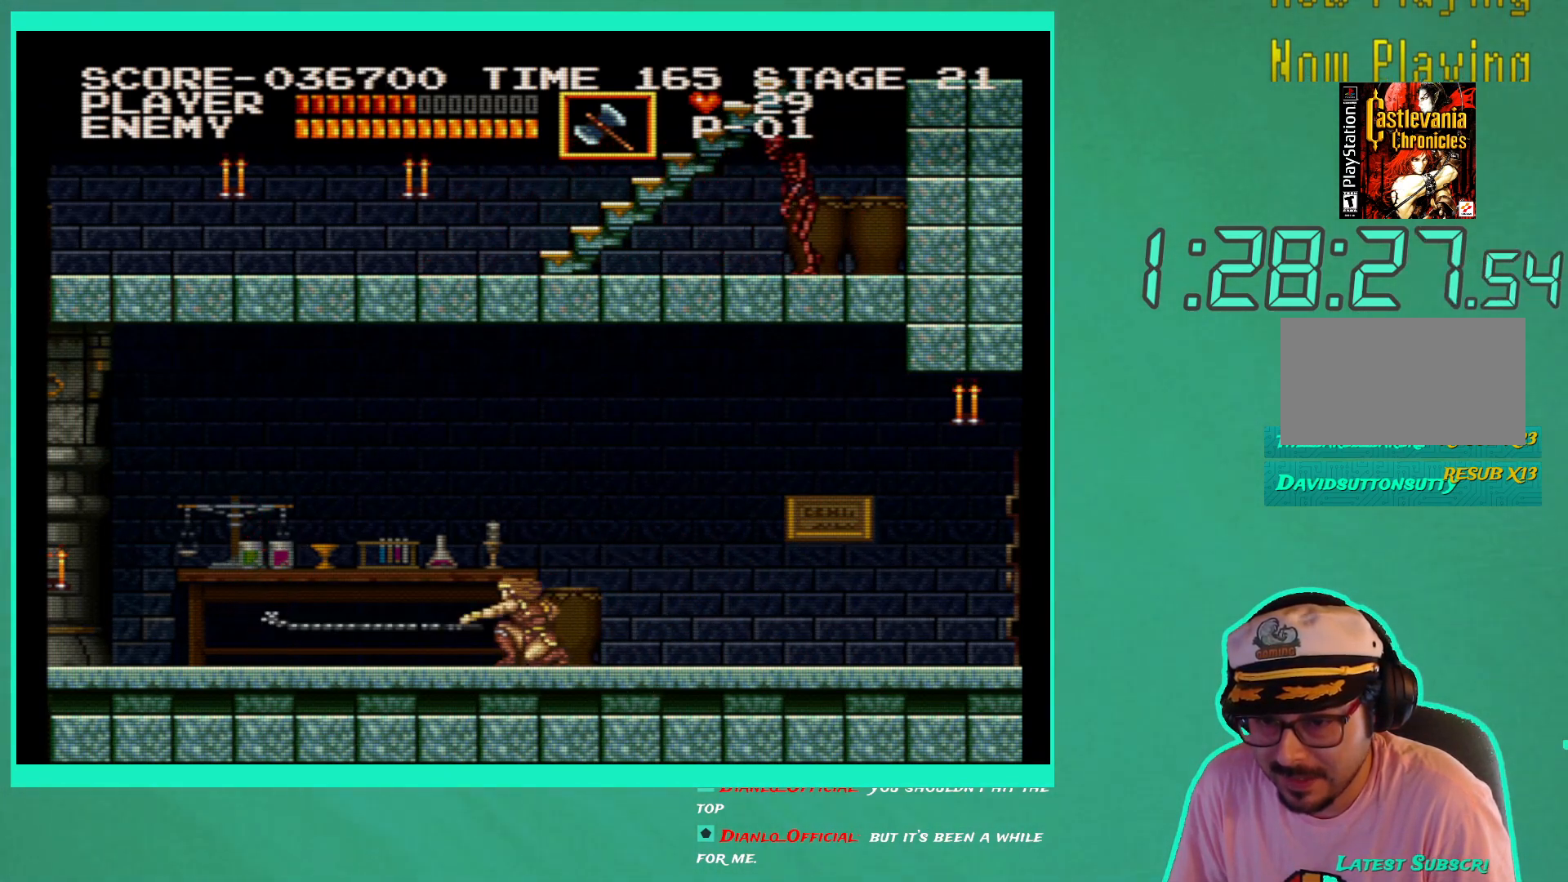
{"buttons": [], "left_stick": "center", "right_stick": "center", "events": []}
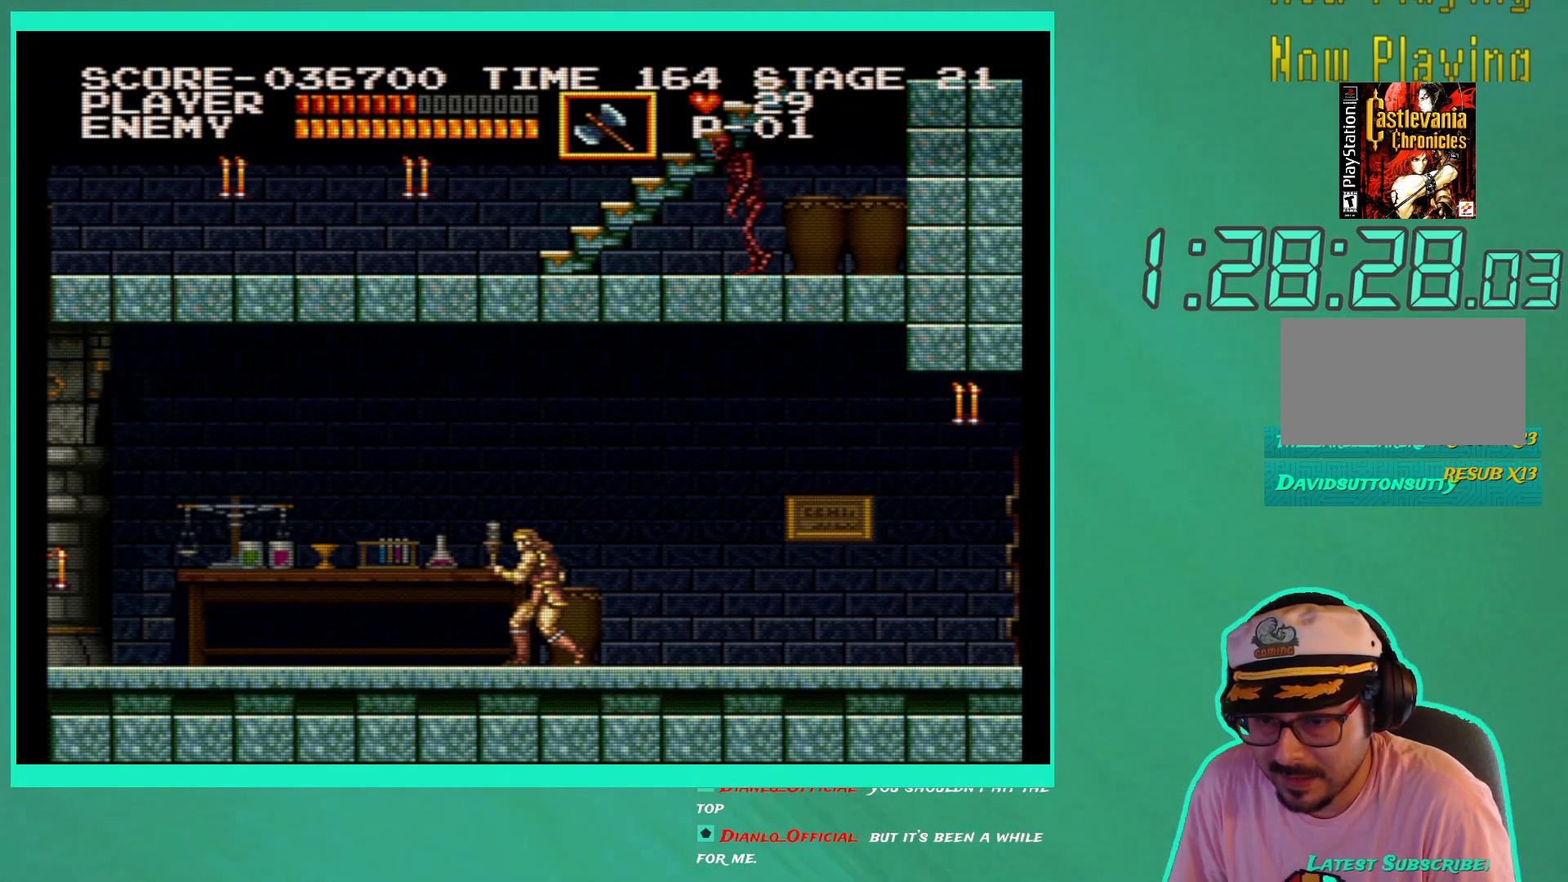
{"buttons": ["DPAD_LEFT"], "left_stick": "center", "right_stick": "center", "events": [[417, "DPAD_LEFT", "down"]]}
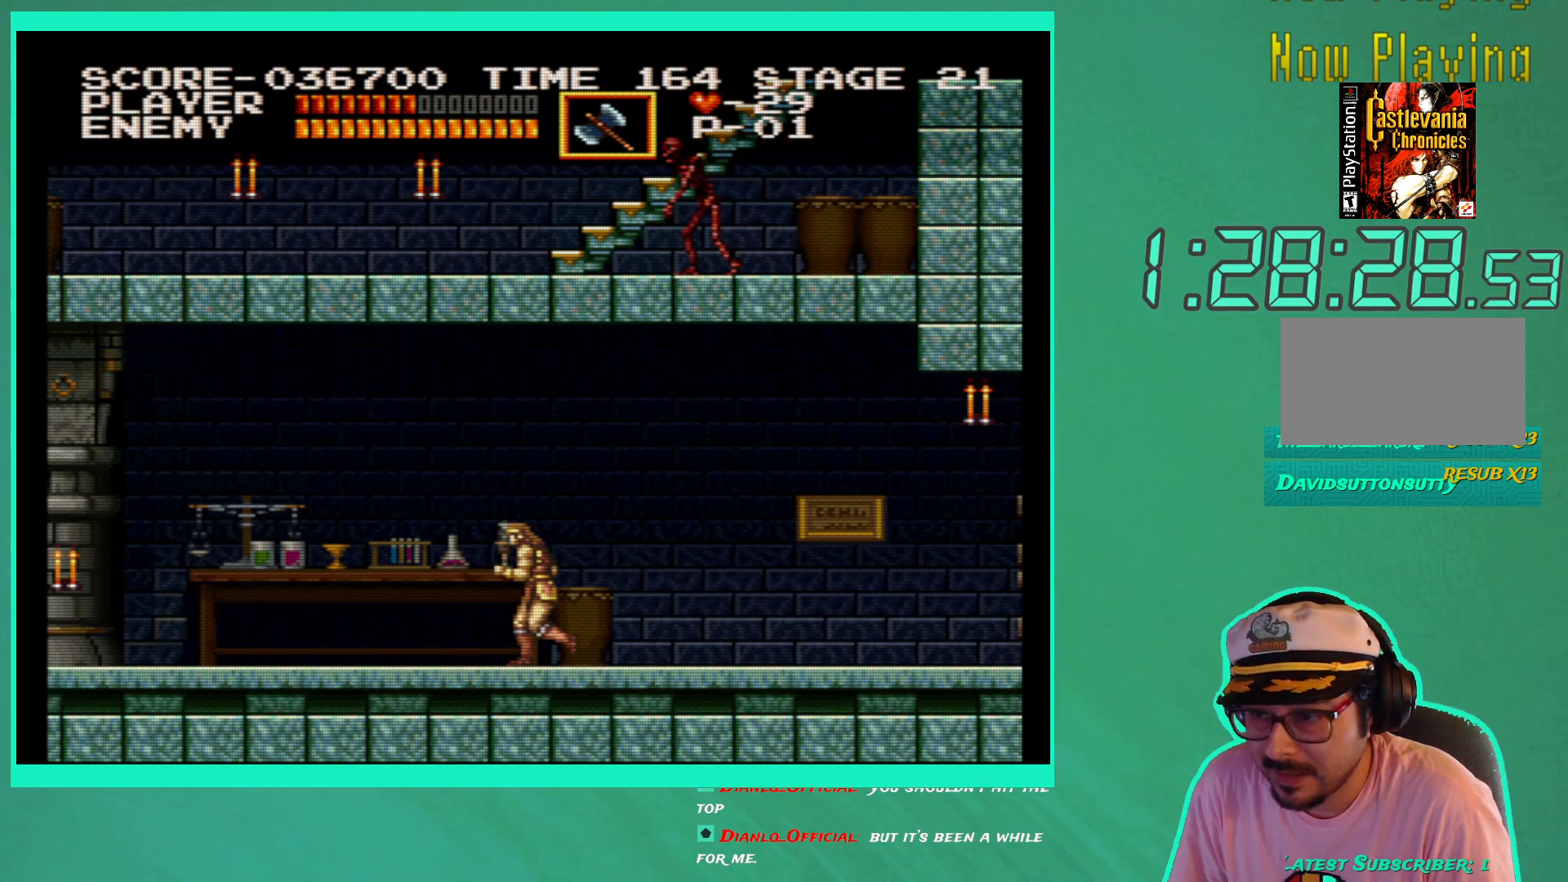
{"buttons": ["DPAD_LEFT"], "left_stick": "center", "right_stick": "center", "events": []}
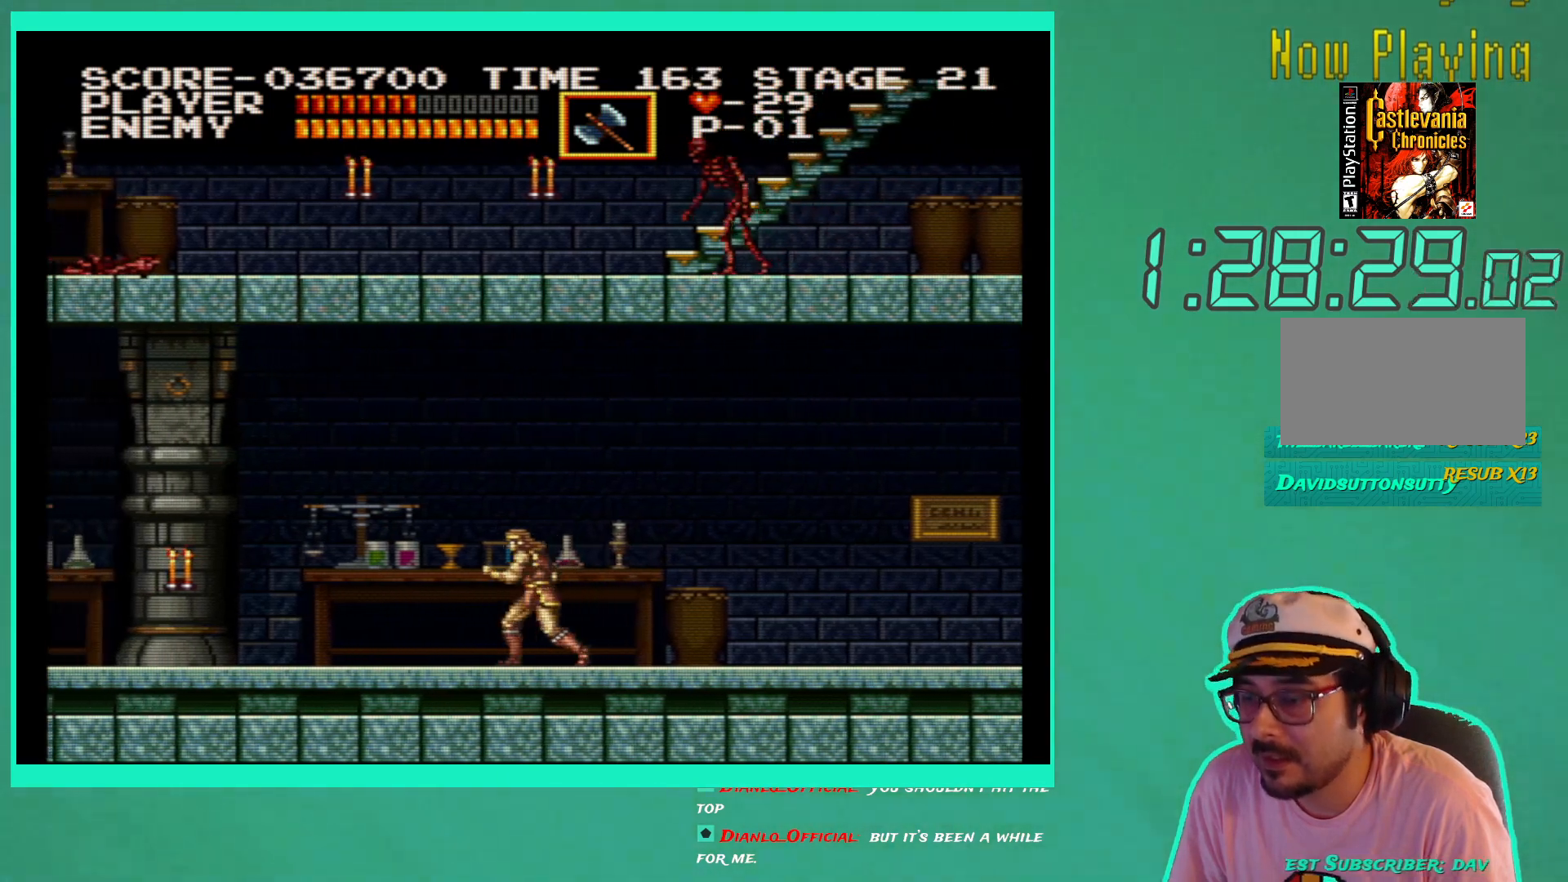
{"buttons": ["X", "DPAD_LEFT"], "left_stick": "center", "right_stick": "center", "events": [[483, "X", "down"]]}
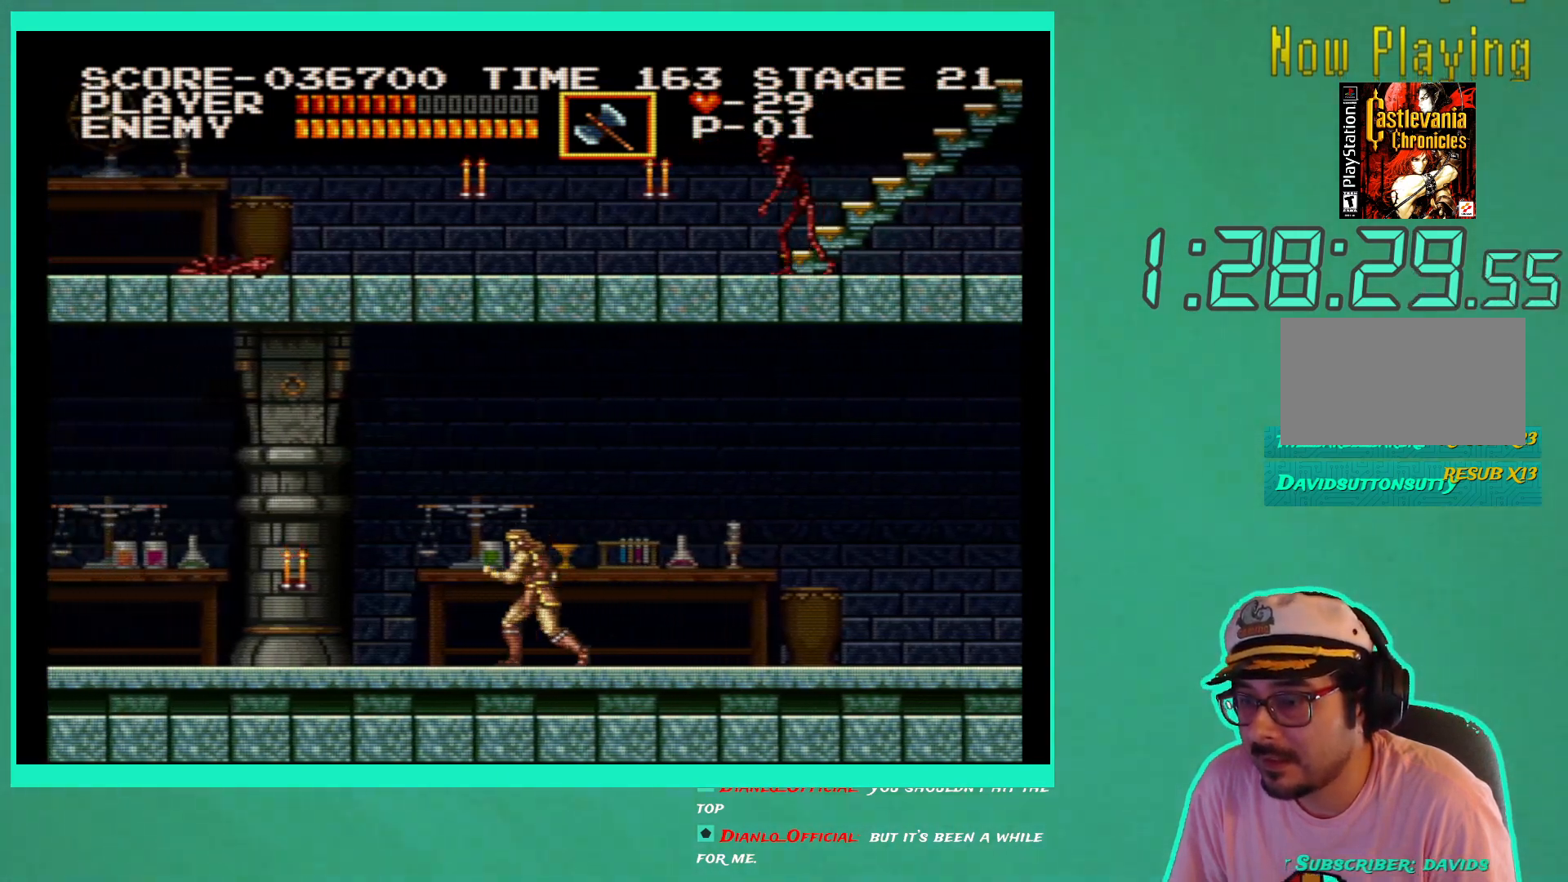
{"buttons": ["DPAD_LEFT"], "left_stick": "center", "right_stick": "center", "events": [[67, "X", "up"], [133, "X", "down"], [233, "X", "up"]]}
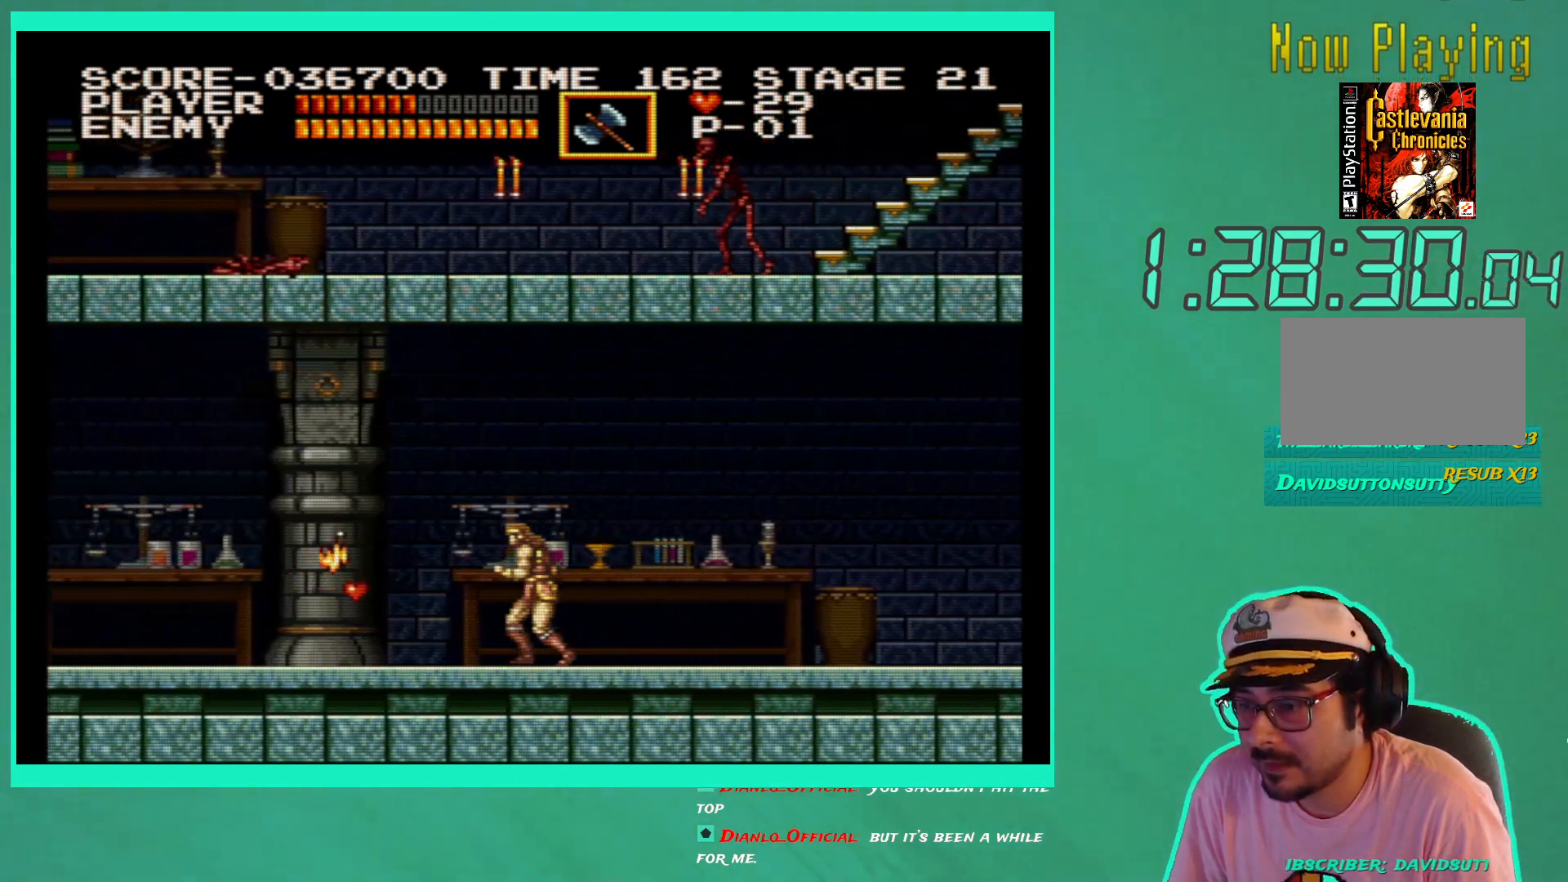
{"buttons": ["DPAD_LEFT"], "left_stick": "center", "right_stick": "center", "events": []}
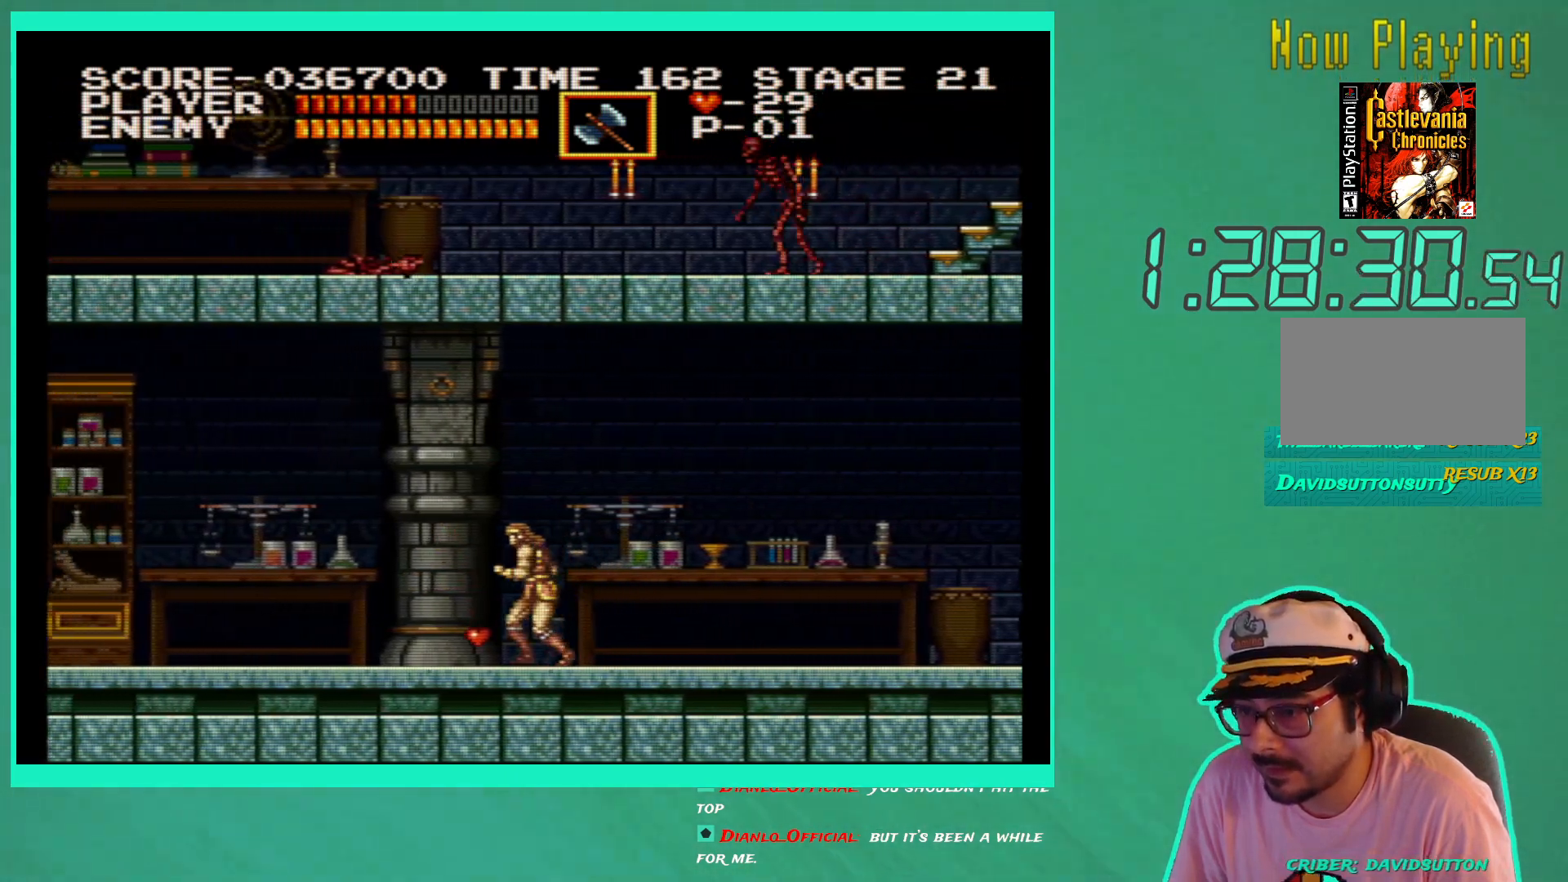
{"buttons": ["DPAD_LEFT"], "left_stick": "center", "right_stick": "center", "events": []}
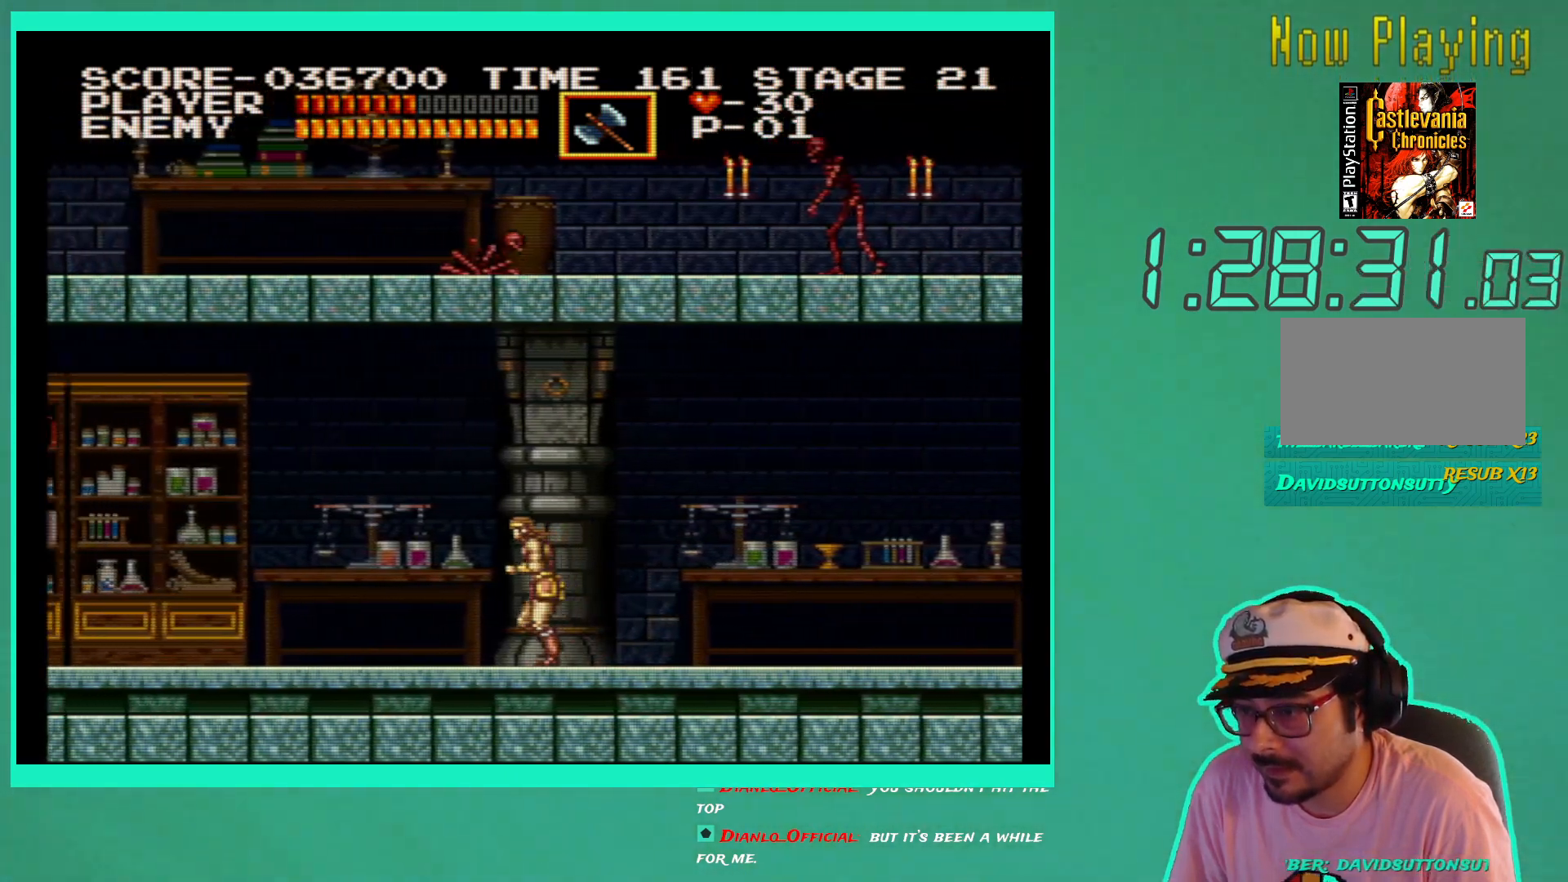
{"buttons": ["DPAD_LEFT"], "left_stick": "center", "right_stick": "center", "events": []}
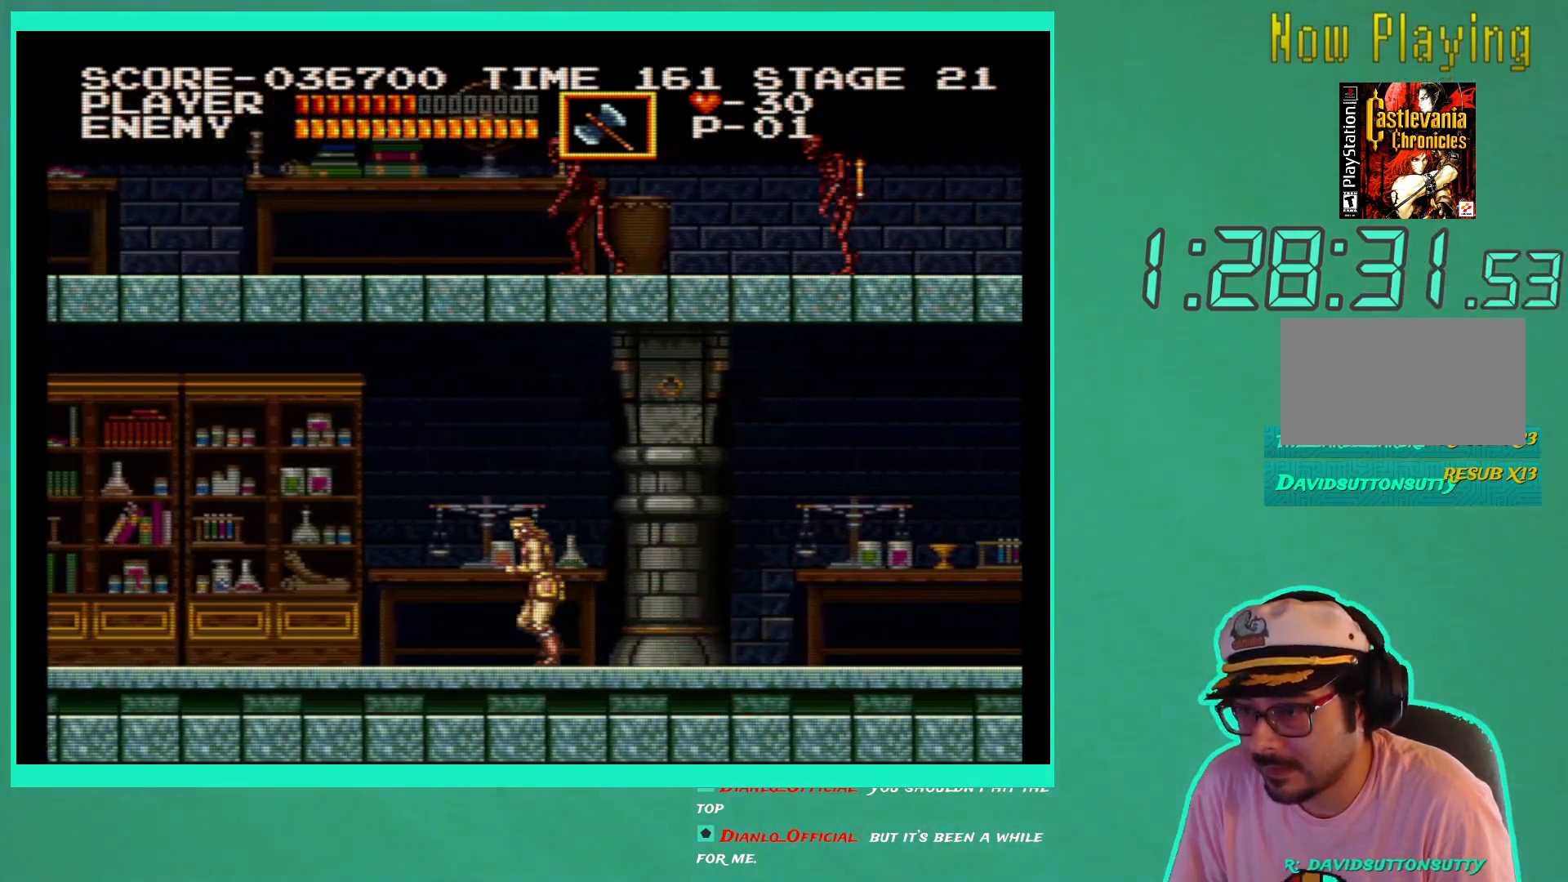
{"buttons": ["DPAD_LEFT"], "left_stick": "center", "right_stick": "center", "events": []}
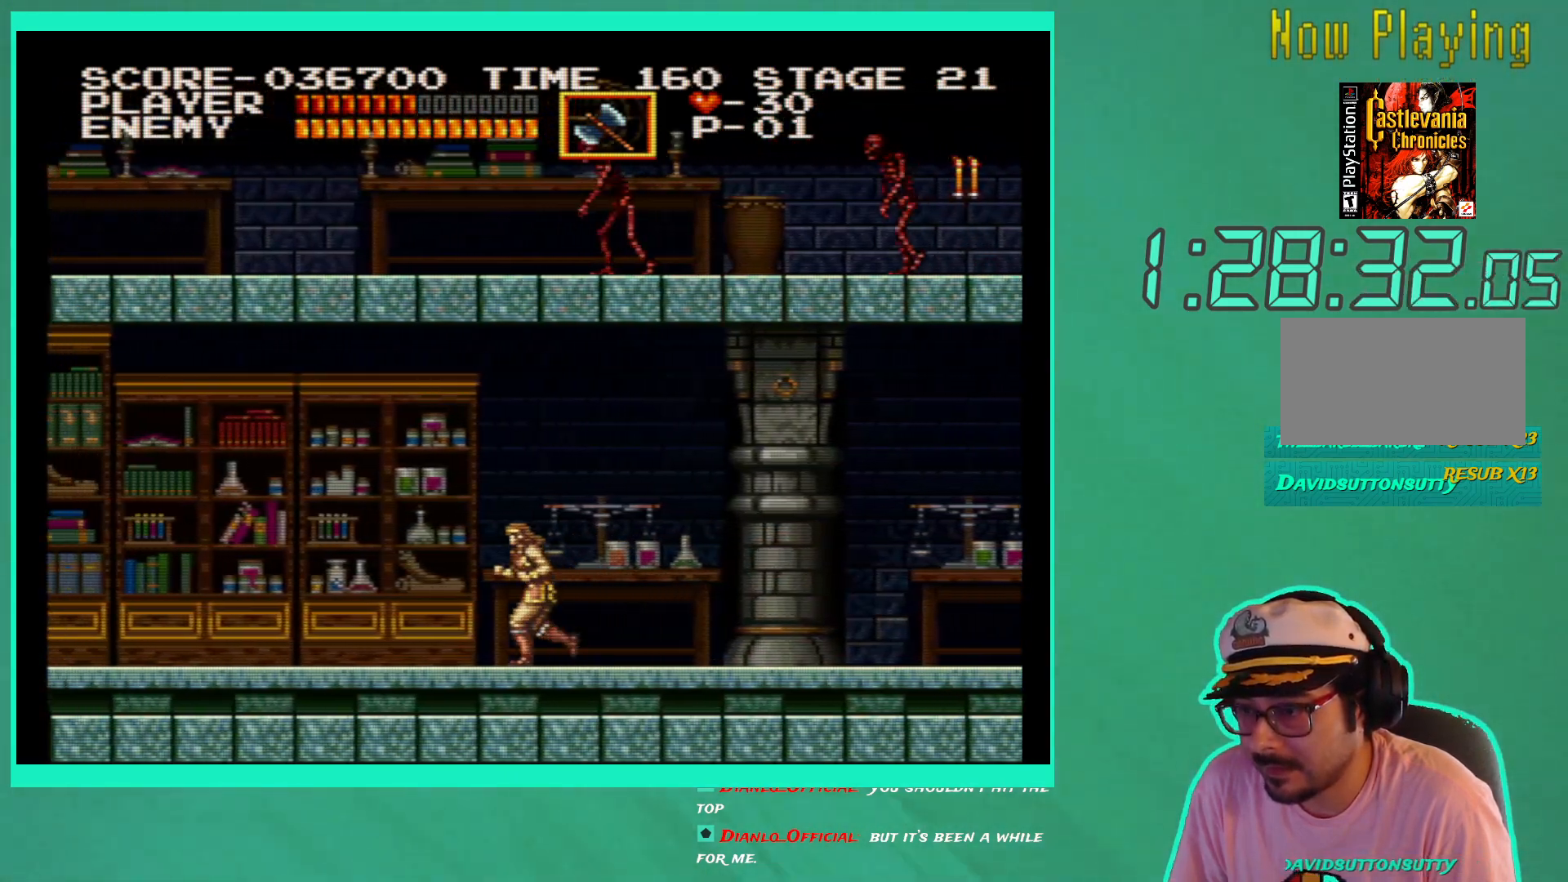
{"buttons": ["DPAD_LEFT"], "left_stick": "center", "right_stick": "center", "events": []}
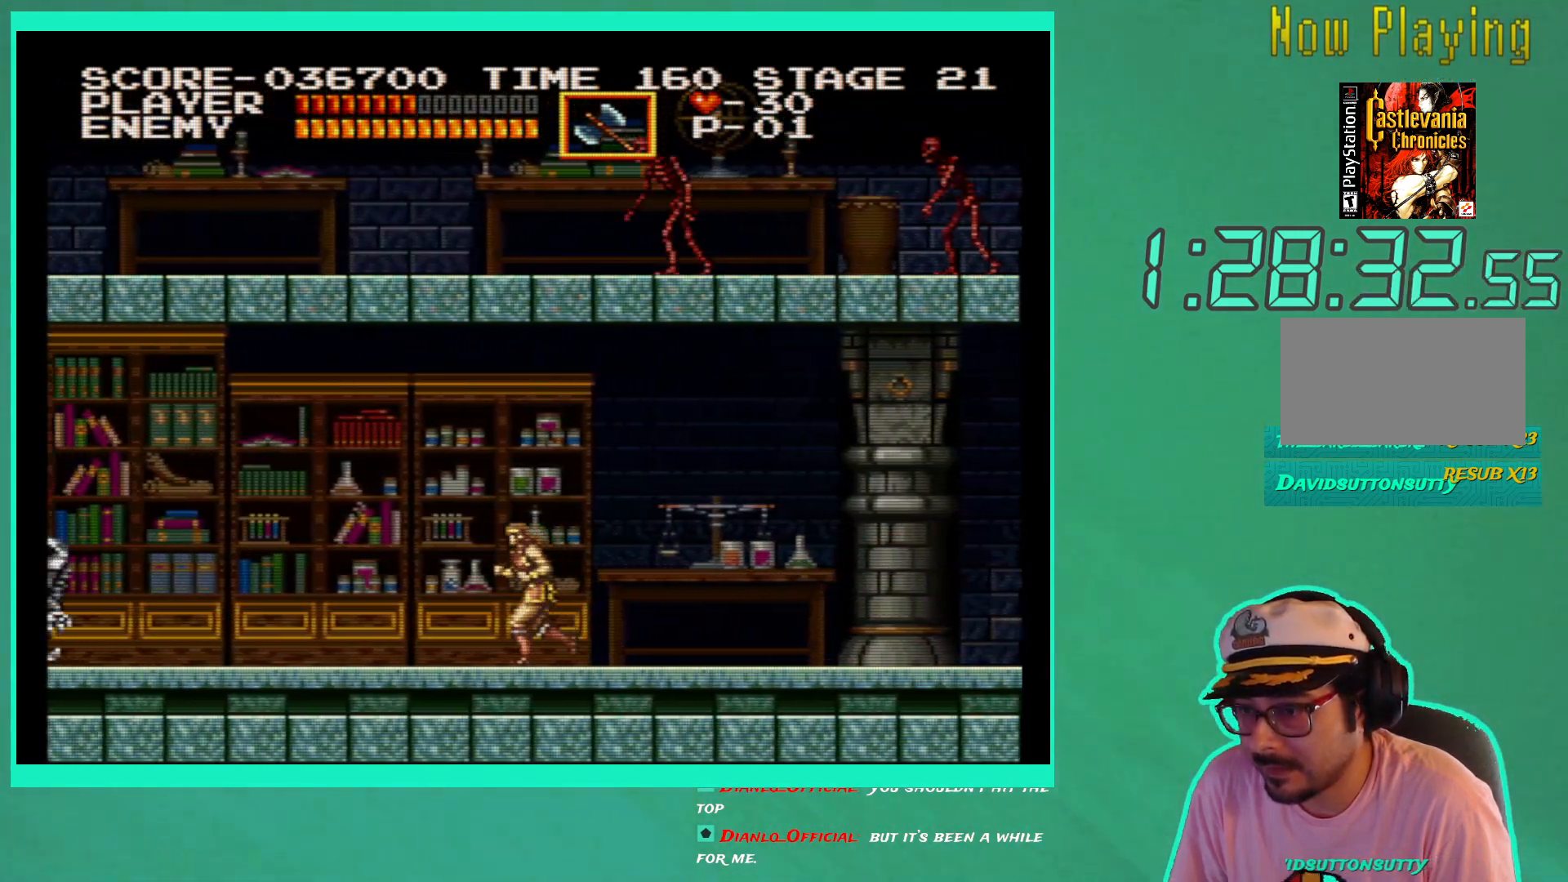
{"buttons": ["DPAD_LEFT"], "left_stick": "center", "right_stick": "center", "events": []}